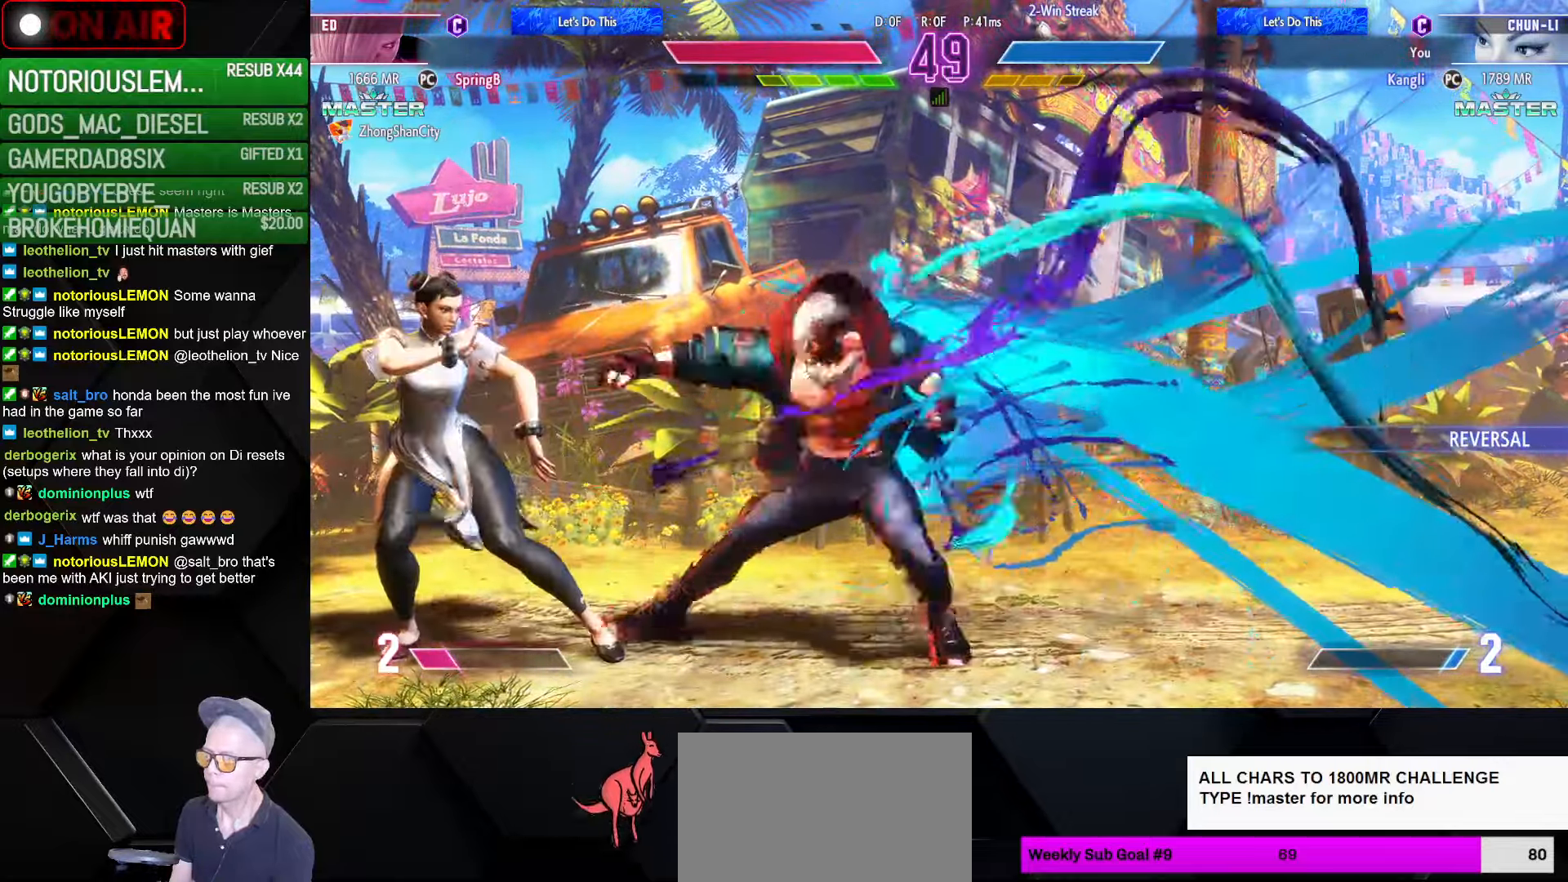
Gameplay with a controller (arcade stick); each line is a JSON object with the inputs held at the frame after it. "events" lists button and stick changes between this image and that frame as [ms after this image, input, new state], when the widget could be followed in between. Not read: L3 R3.
{"buttons": [], "left_stick": "center", "events": [[100, "TRIANGLE", "up"], [116, "CIRCLE", "up"], [333, "left_stick", "center"]]}
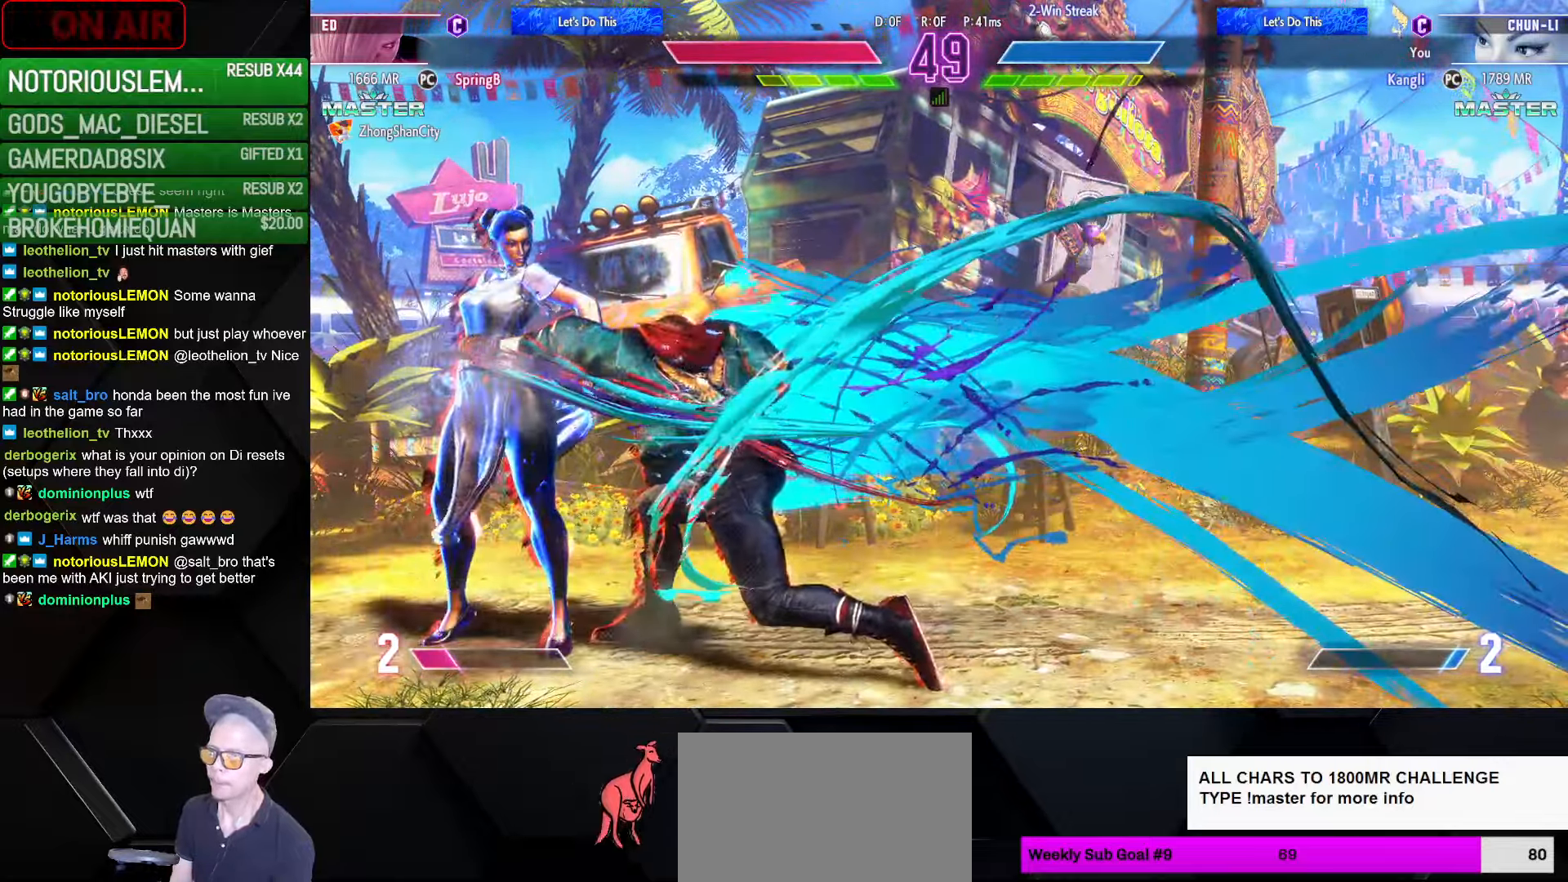
{"buttons": [], "left_stick": "down-left", "events": [[233, "left_stick", "down-left"], [333, "CIRCLE", "down"], [366, "CIRCLE", "up"], [466, "CIRCLE", "down"], [500, "CIRCLE", "up"]]}
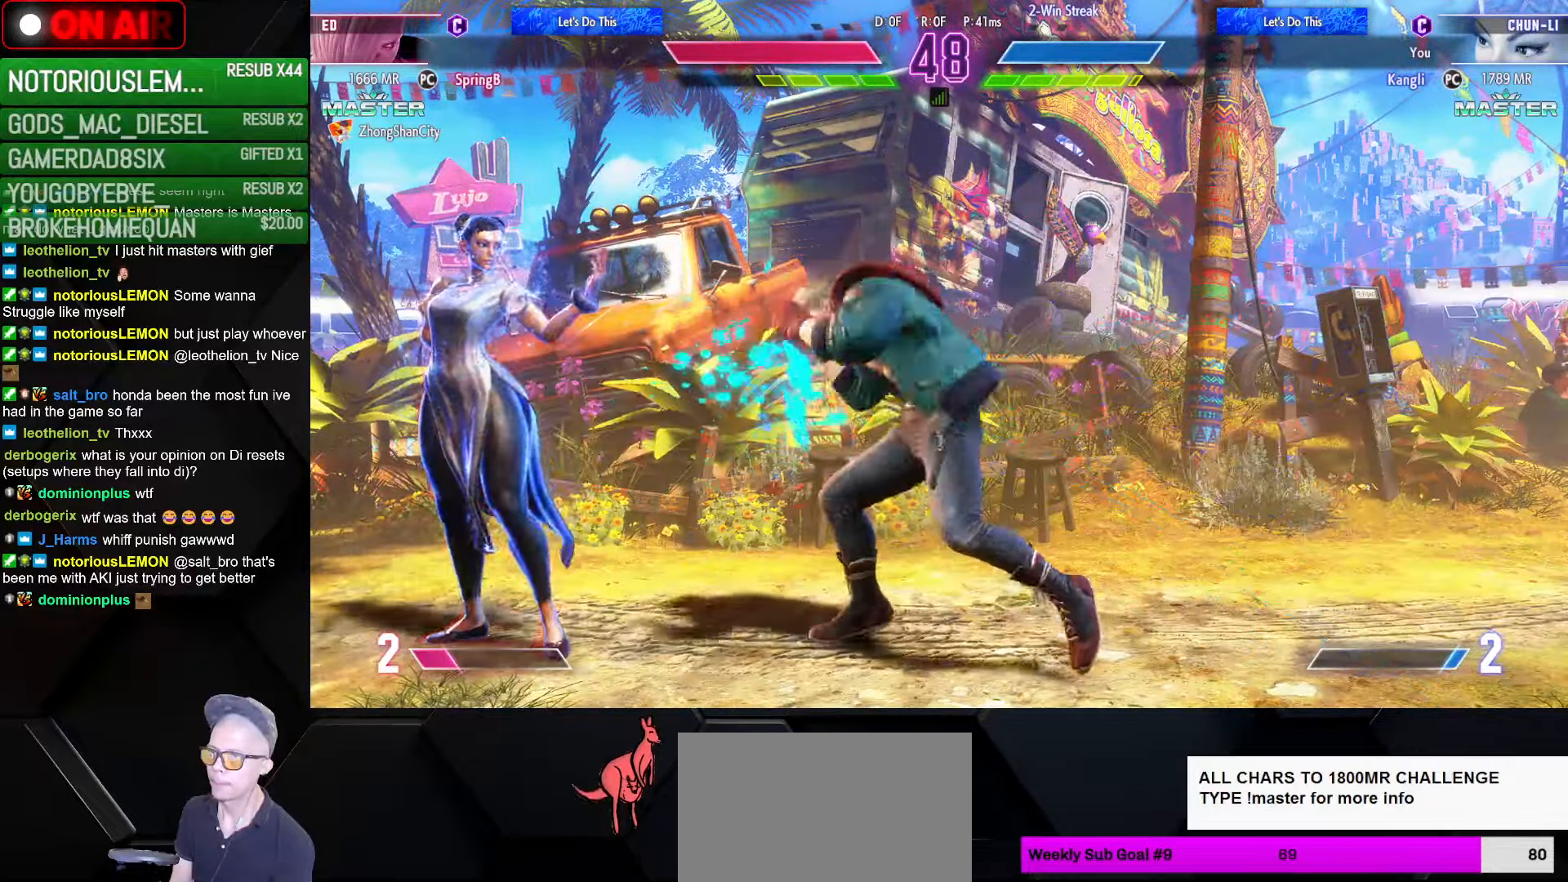
{"buttons": [], "left_stick": "down-left", "events": [[66, "CIRCLE", "down"], [166, "CIRCLE", "up"]]}
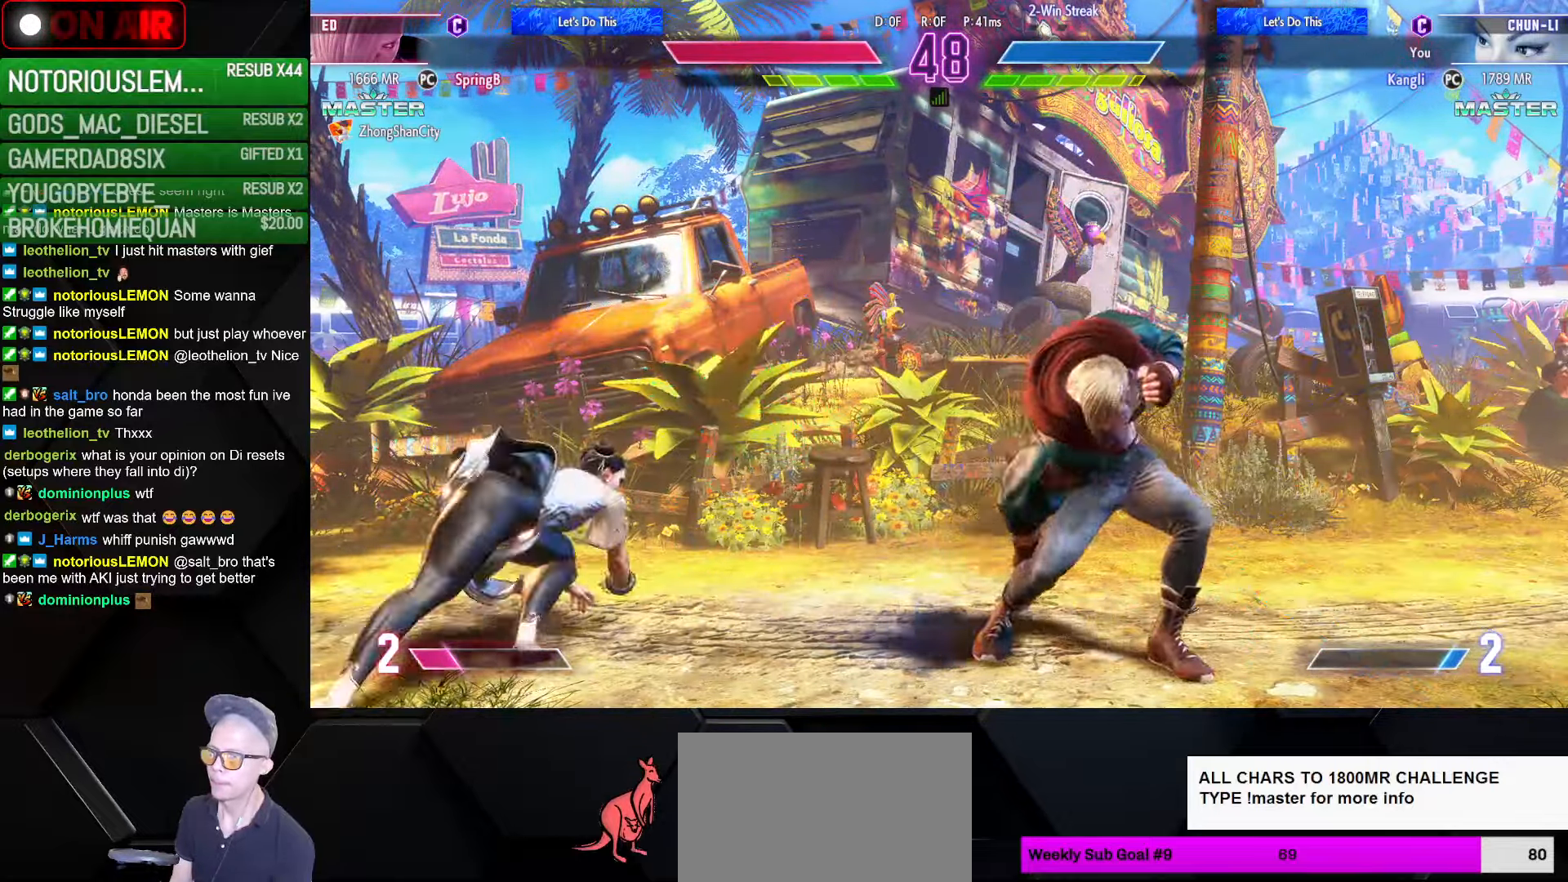
{"buttons": [], "left_stick": "down-right", "events": [[466, "left_stick", "down-right"]]}
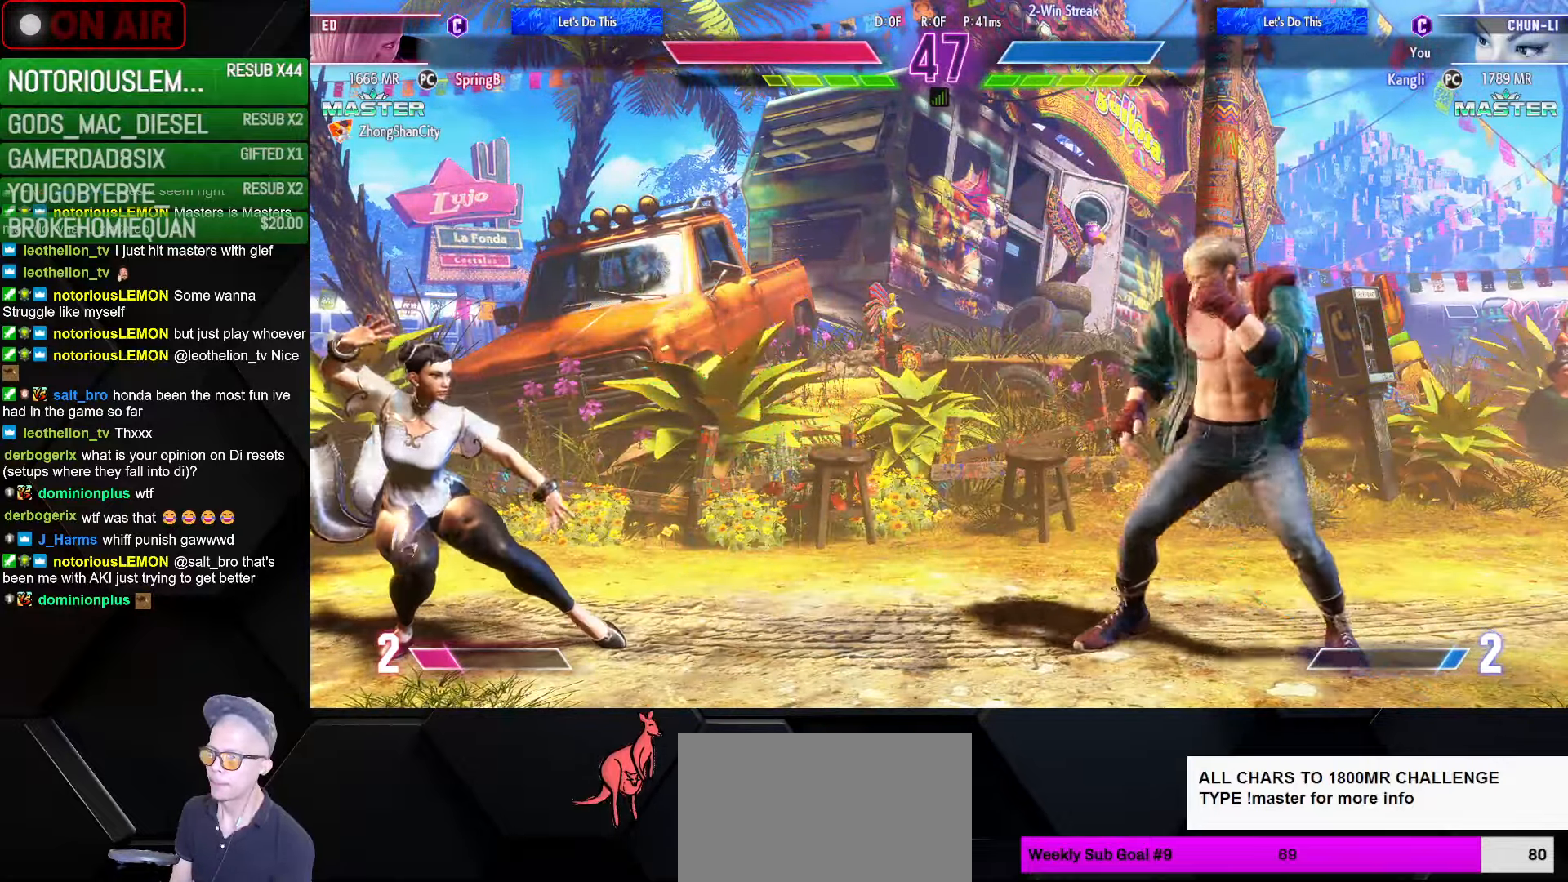
{"buttons": [], "left_stick": "down-left", "events": [[16, "left_stick", "down"], [66, "left_stick", "left"], [150, "R2", "down"], [250, "R2", "up"], [250, "left_stick", "down-left"], [333, "R2", "down"], [400, "R2", "up"]]}
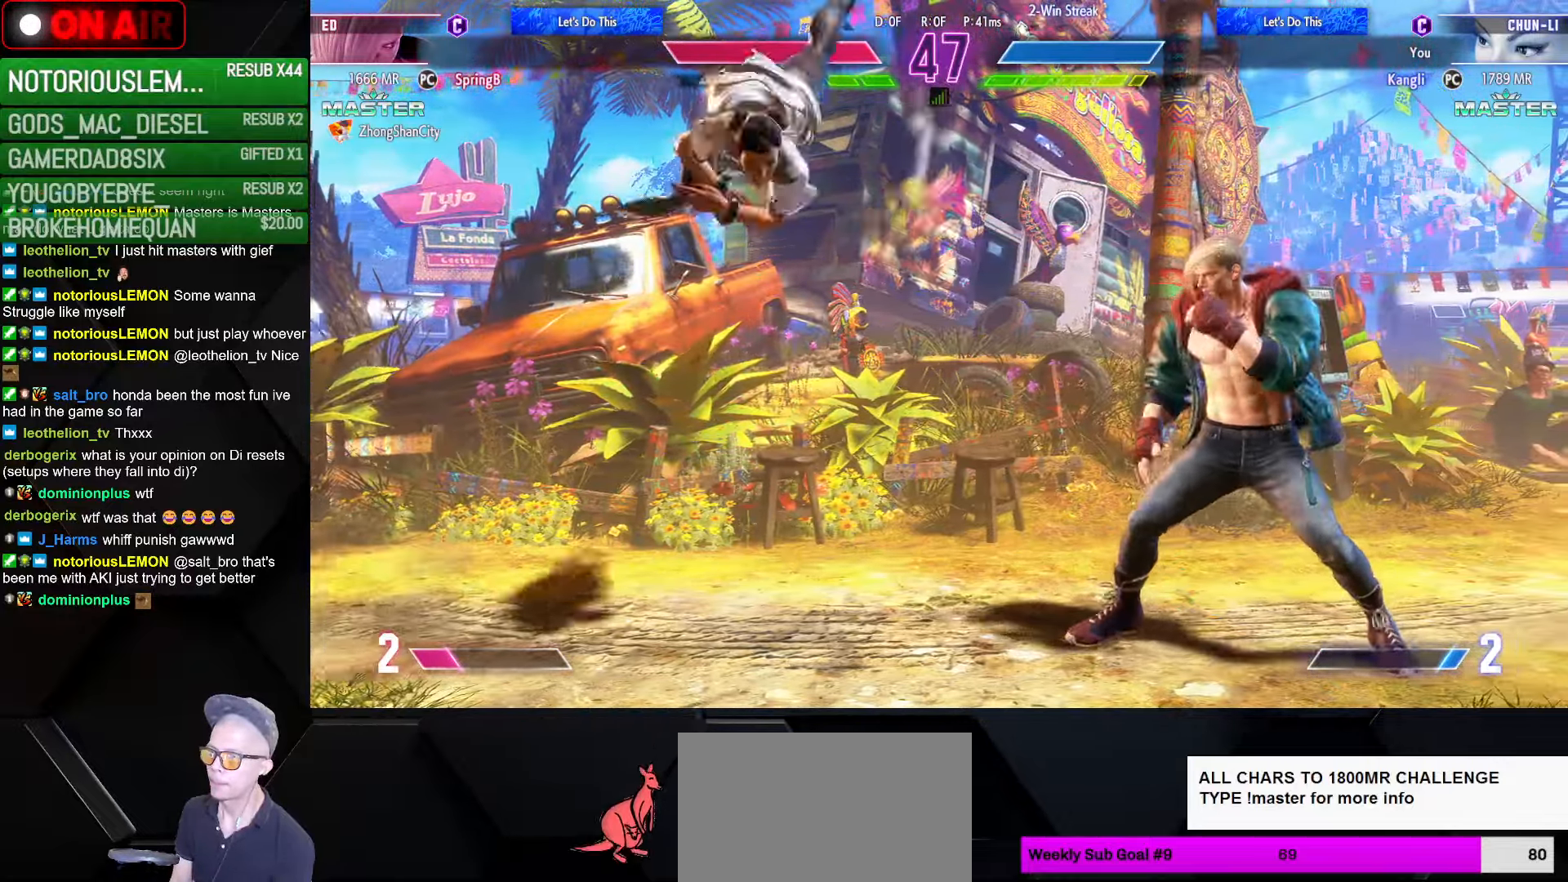
{"buttons": [], "left_stick": "down-left", "events": [[33, "R1", "down"], [33, "SQUARE", "down"], [33, "TRIANGLE", "down"], [66, "SQUARE", "up"], [83, "R1", "up"], [83, "TRIANGLE", "up"], [150, "R1", "down"], [166, "SQUARE", "down"], [166, "TRIANGLE", "down"], [267, "SQUARE", "up"], [300, "R1", "up"], [300, "TRIANGLE", "up"]]}
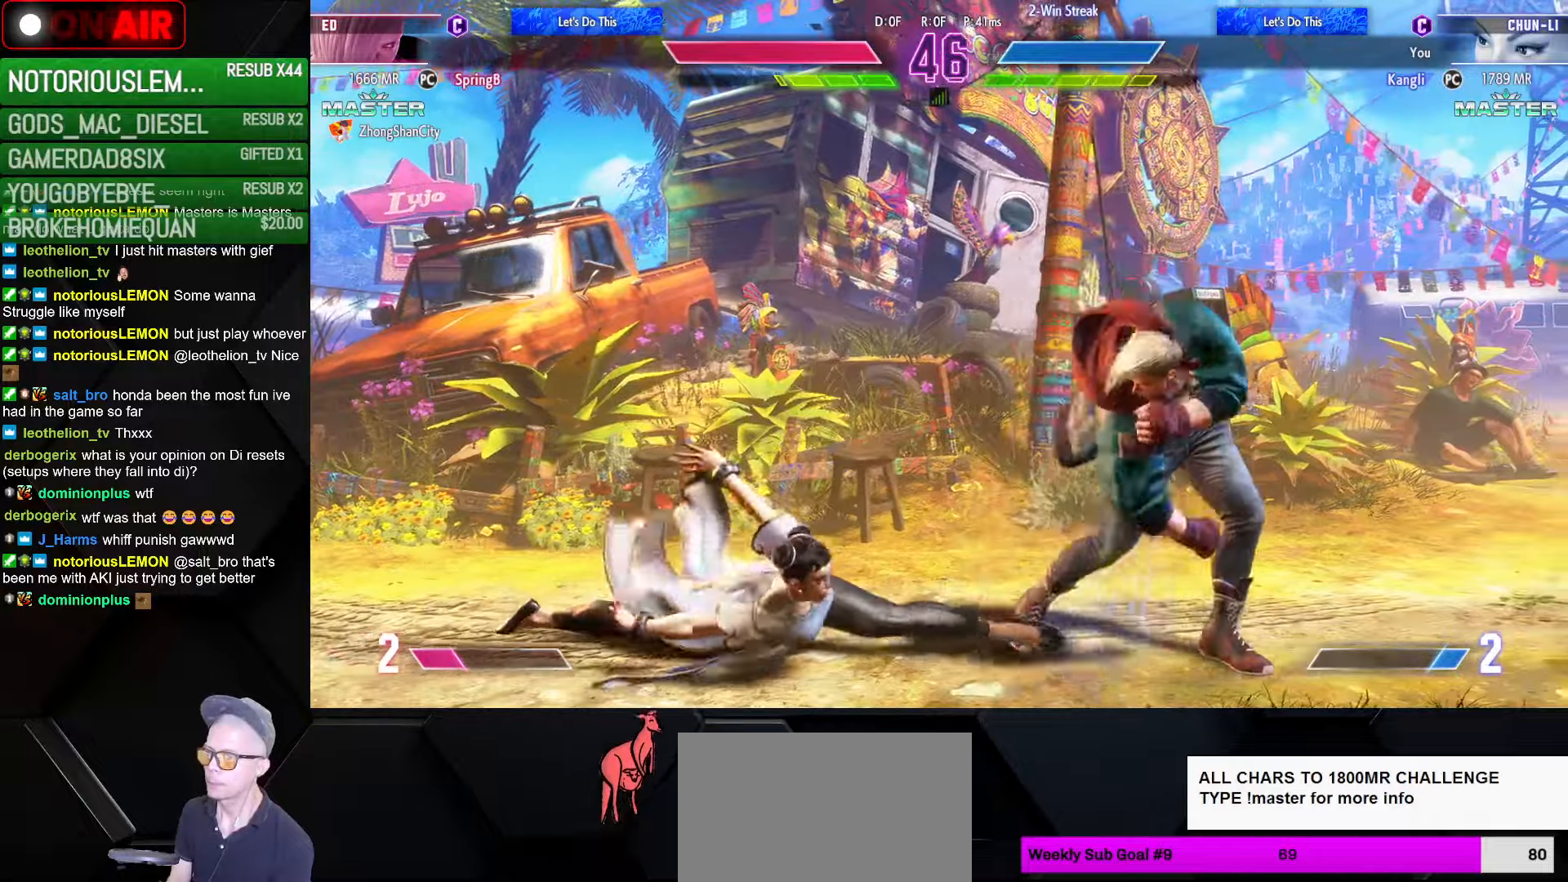
{"buttons": [], "left_stick": "up-right", "events": [[250, "left_stick", "up-right"]]}
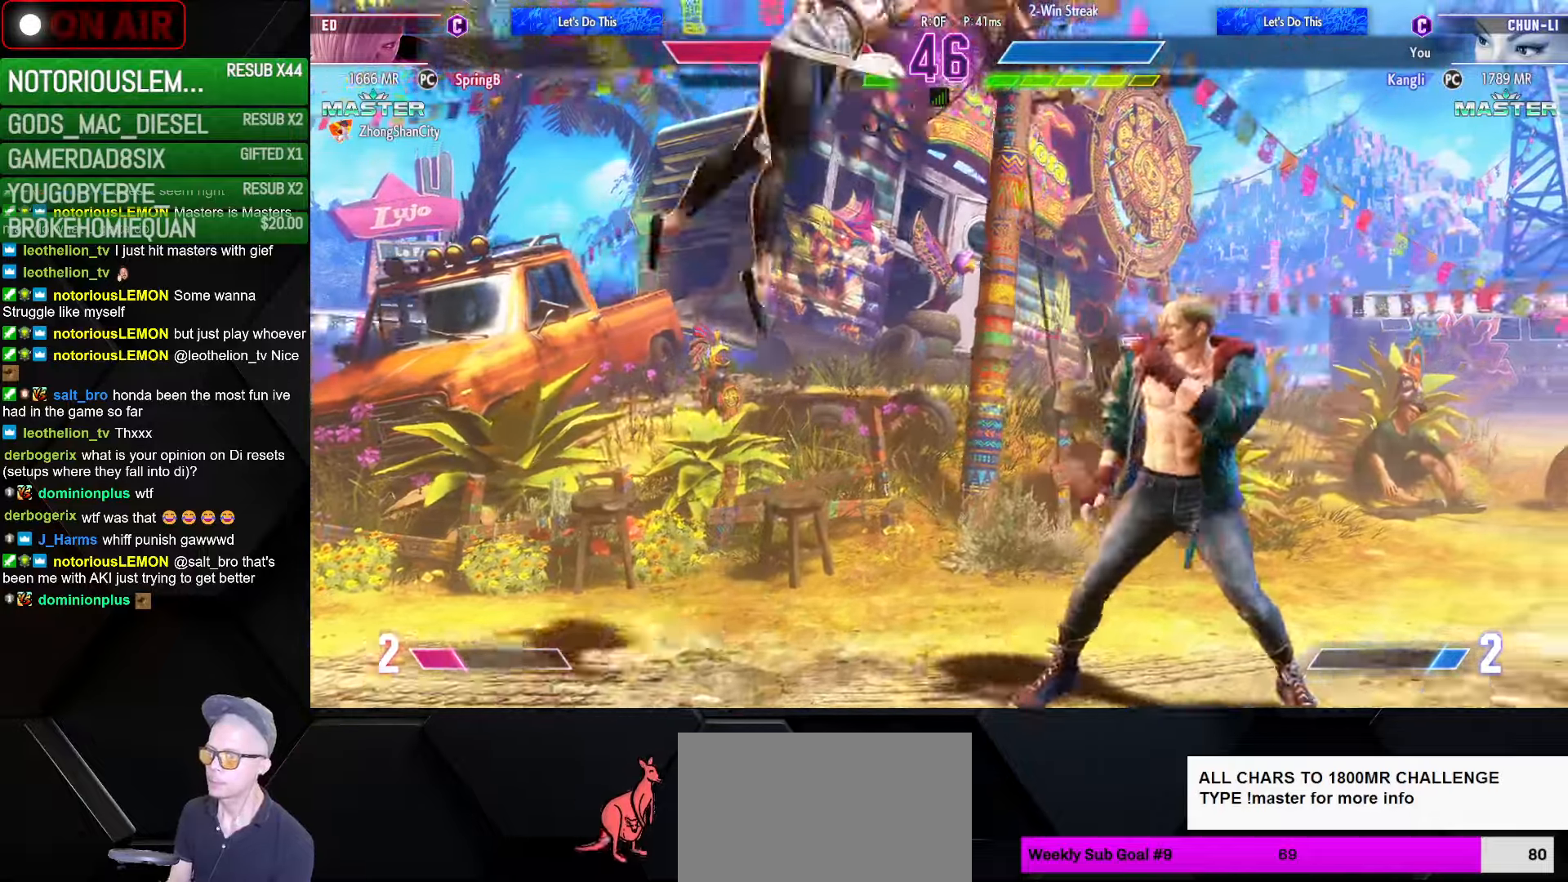
{"buttons": [], "left_stick": "left", "events": [[100, "left_stick", "center"], [400, "left_stick", "left"]]}
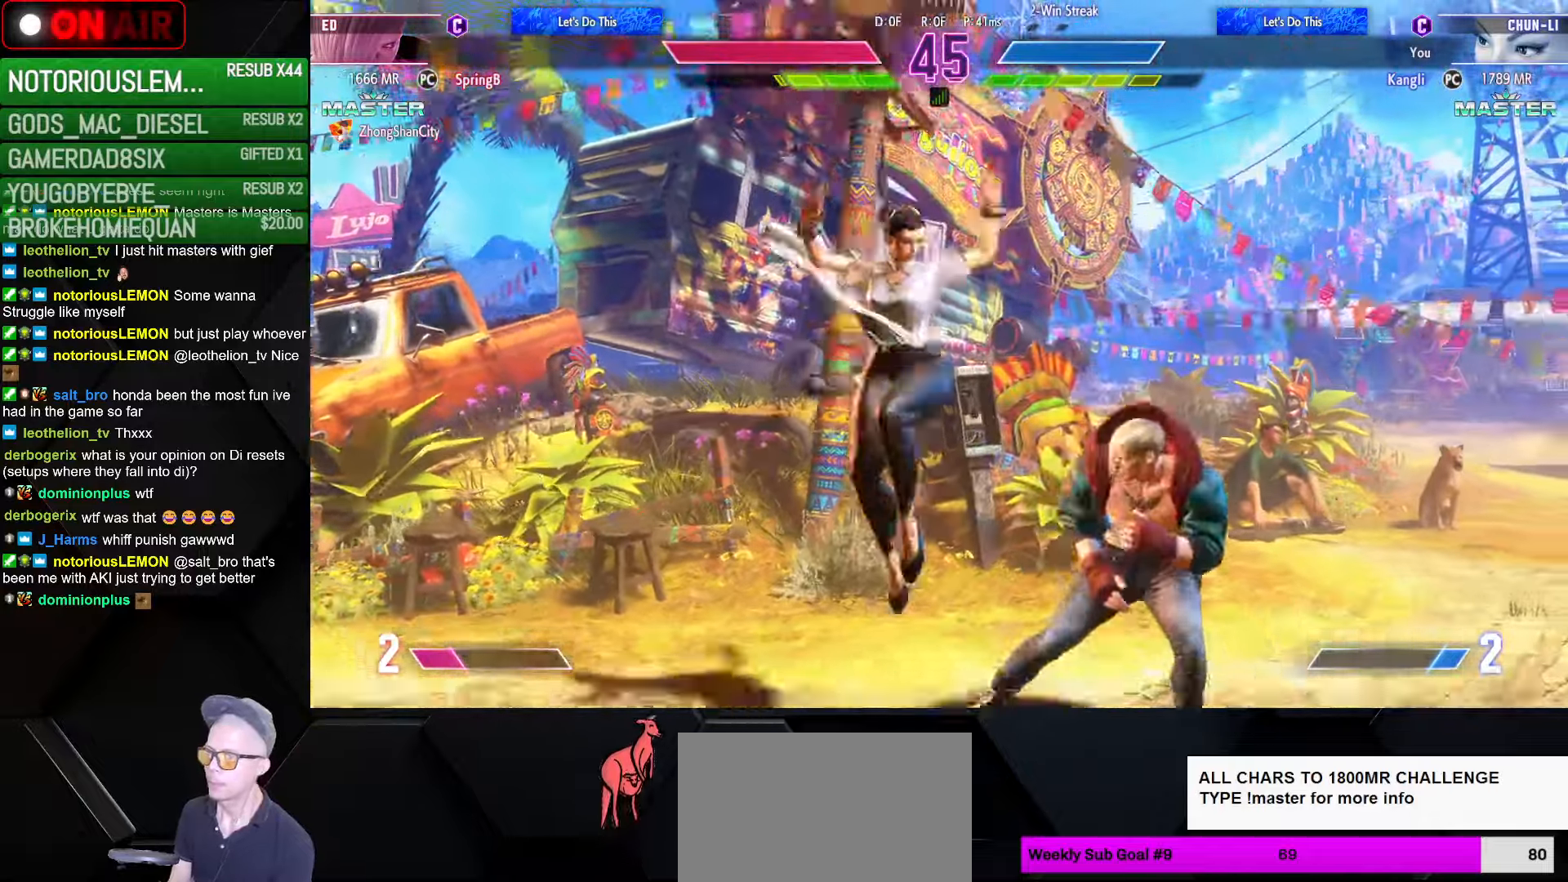
{"buttons": [], "left_stick": "down-left", "events": [[50, "CROSS", "down"], [50, "SQUARE", "down"], [117, "CROSS", "up"], [133, "SQUARE", "up"], [183, "left_stick", "down-left"]]}
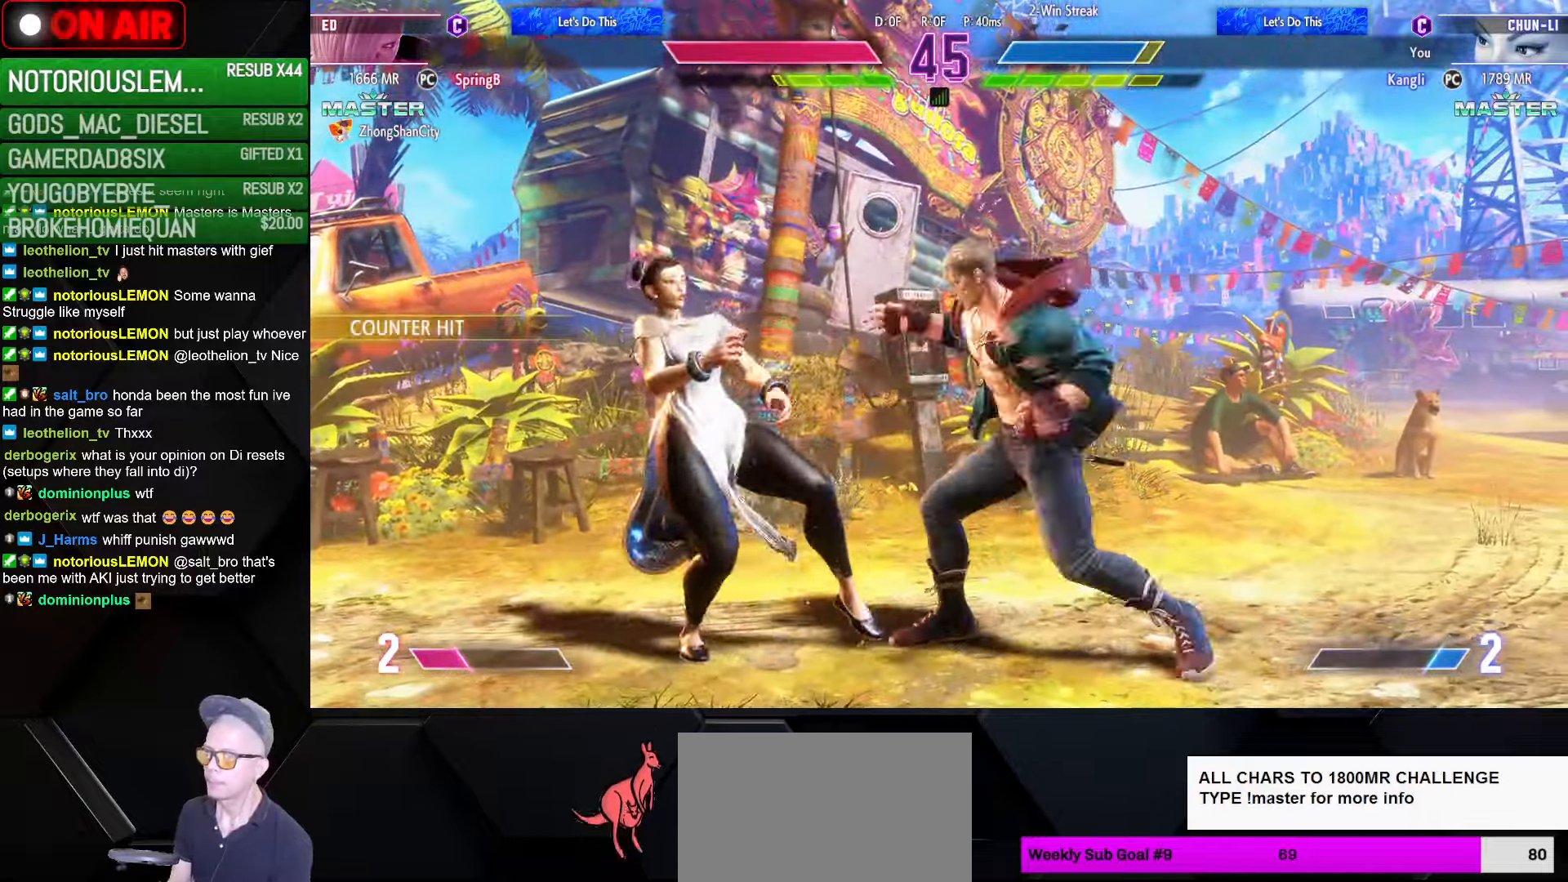
{"buttons": ["TRIANGLE"], "left_stick": "down-left", "events": [[500, "TRIANGLE", "down"]]}
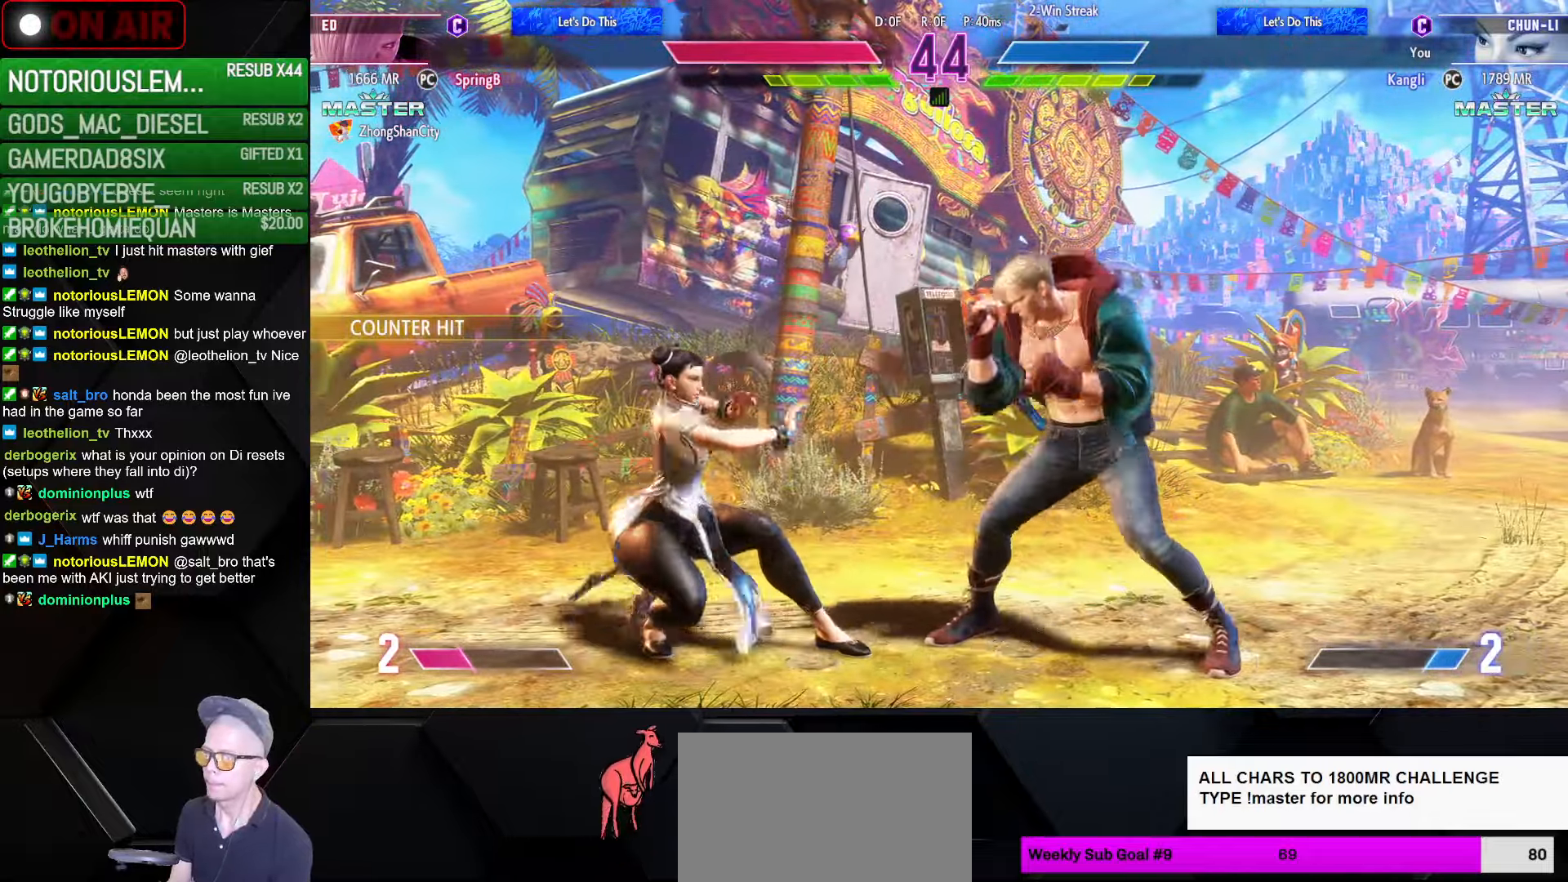
{"buttons": [], "left_stick": "down-left", "events": [[17, "CIRCLE", "down"], [67, "CIRCLE", "up"], [83, "TRIANGLE", "up"]]}
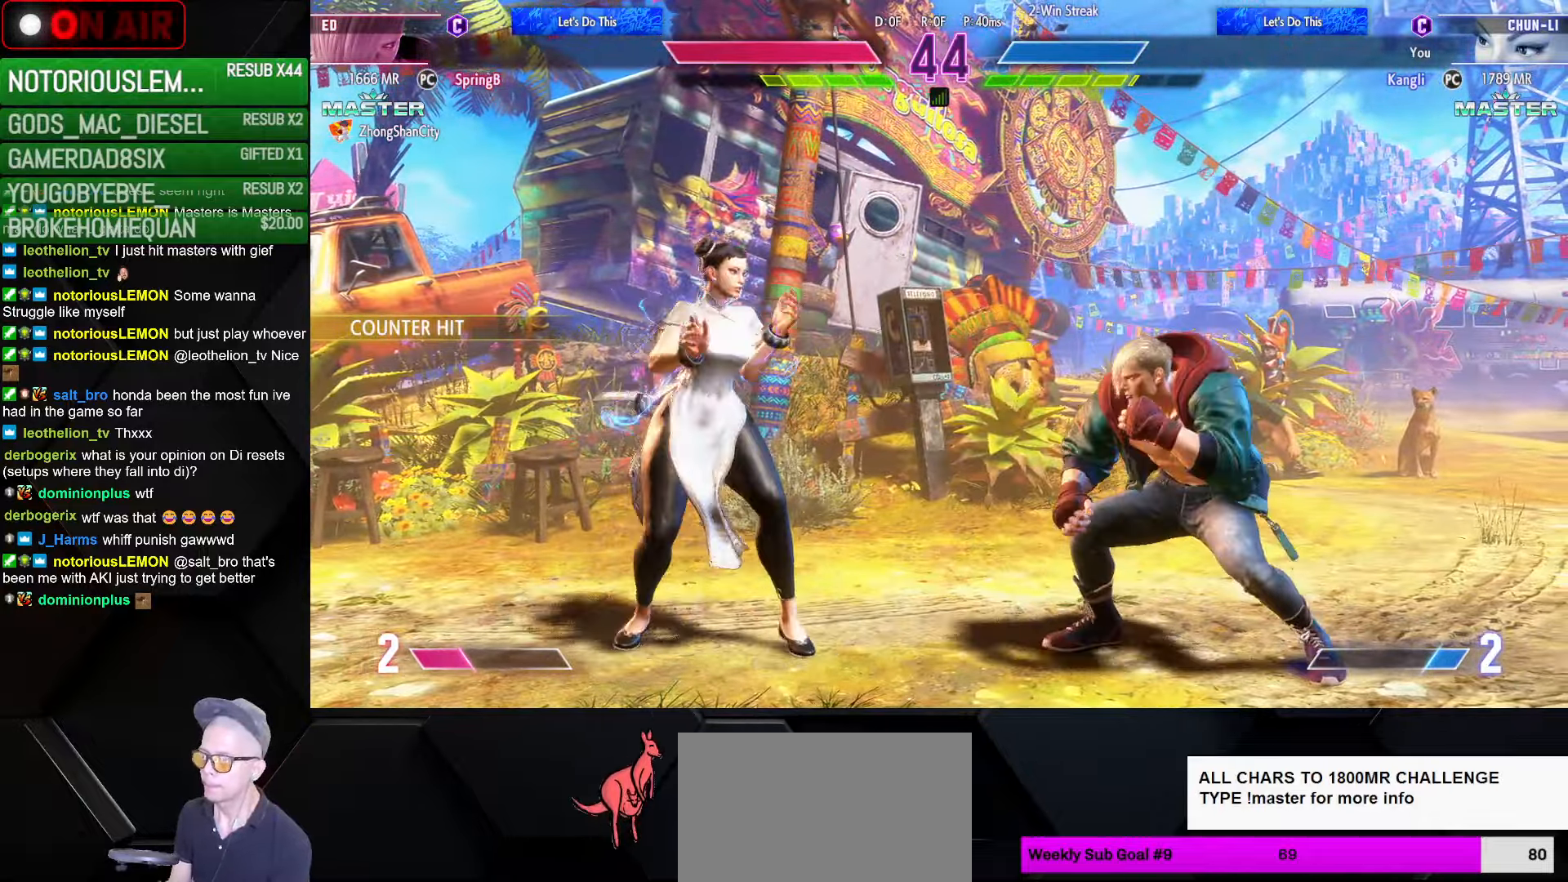
{"buttons": [], "left_stick": "left", "events": [[400, "left_stick", "left"]]}
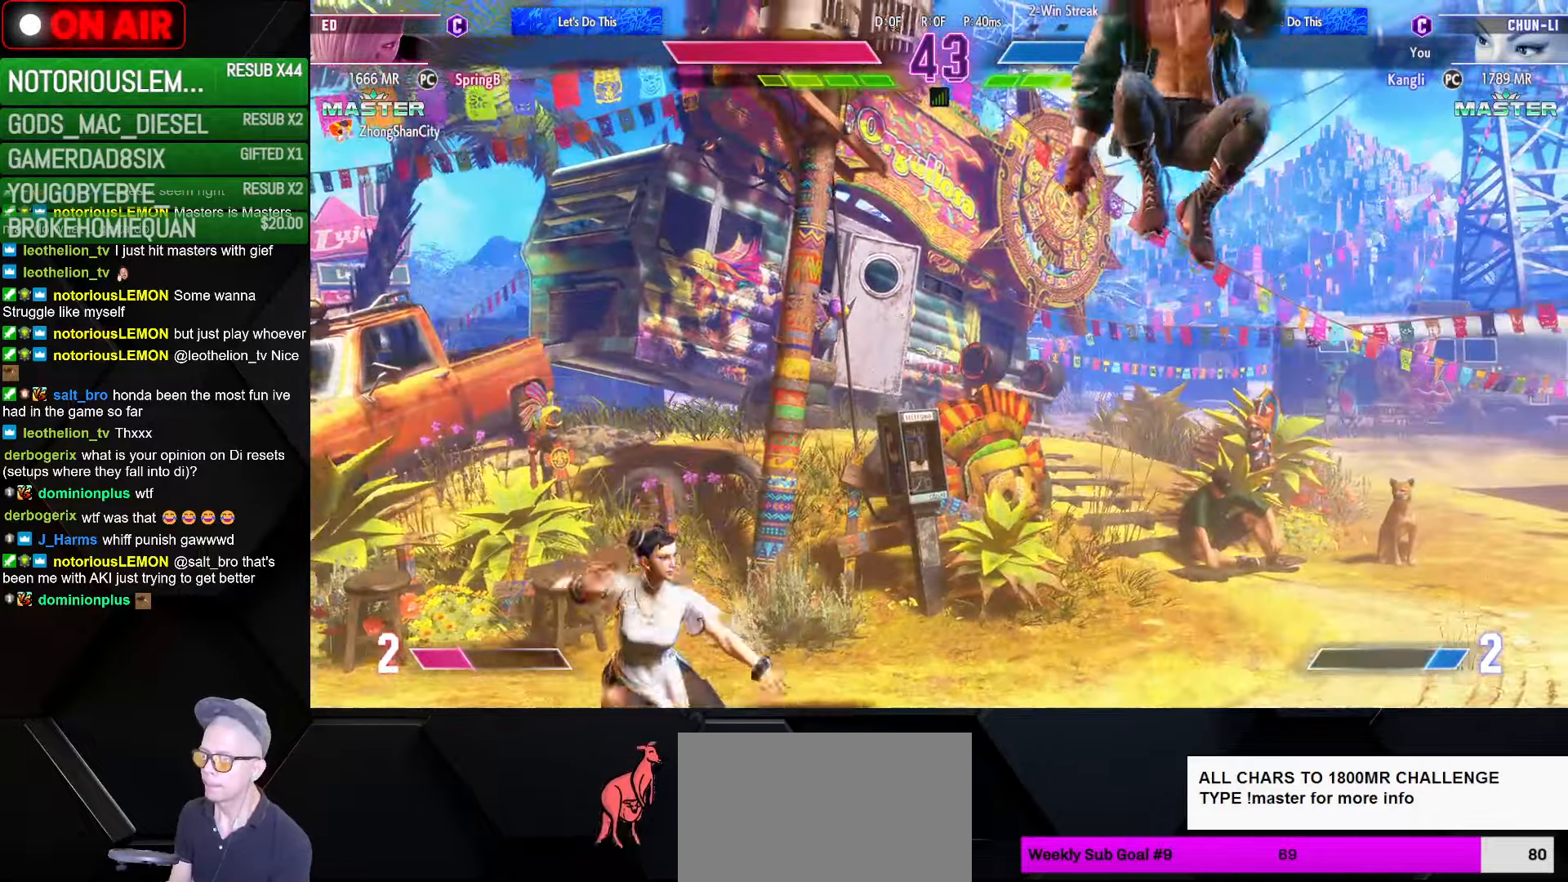
{"buttons": [], "left_stick": "left", "events": []}
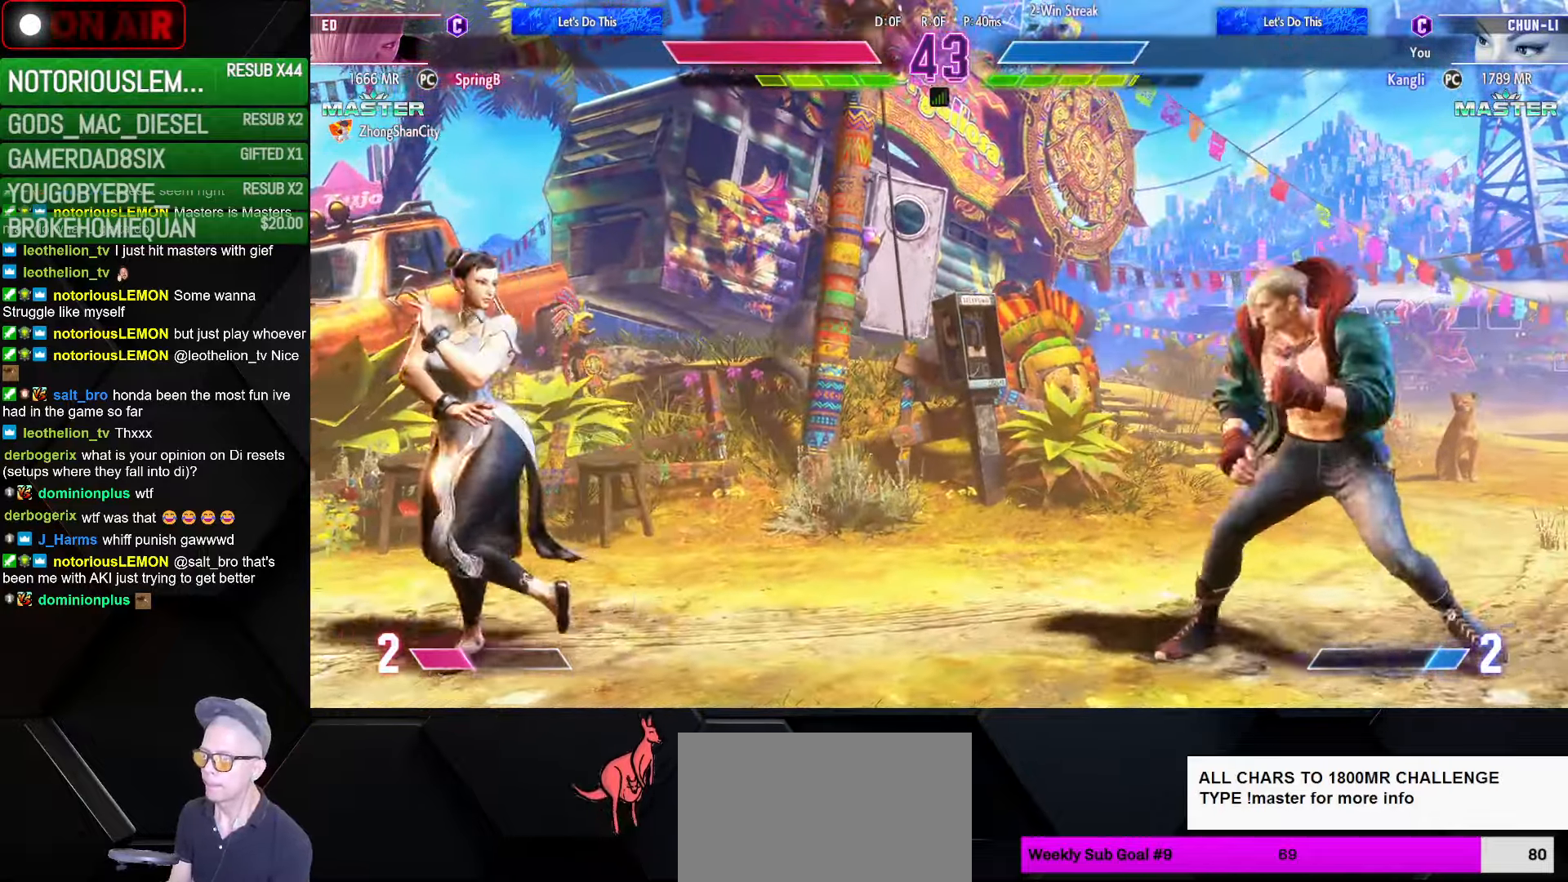
{"buttons": [], "left_stick": "left", "events": [[167, "left_stick", "right"], [217, "SQUARE", "down"], [267, "SQUARE", "up"], [267, "left_stick", "left"]]}
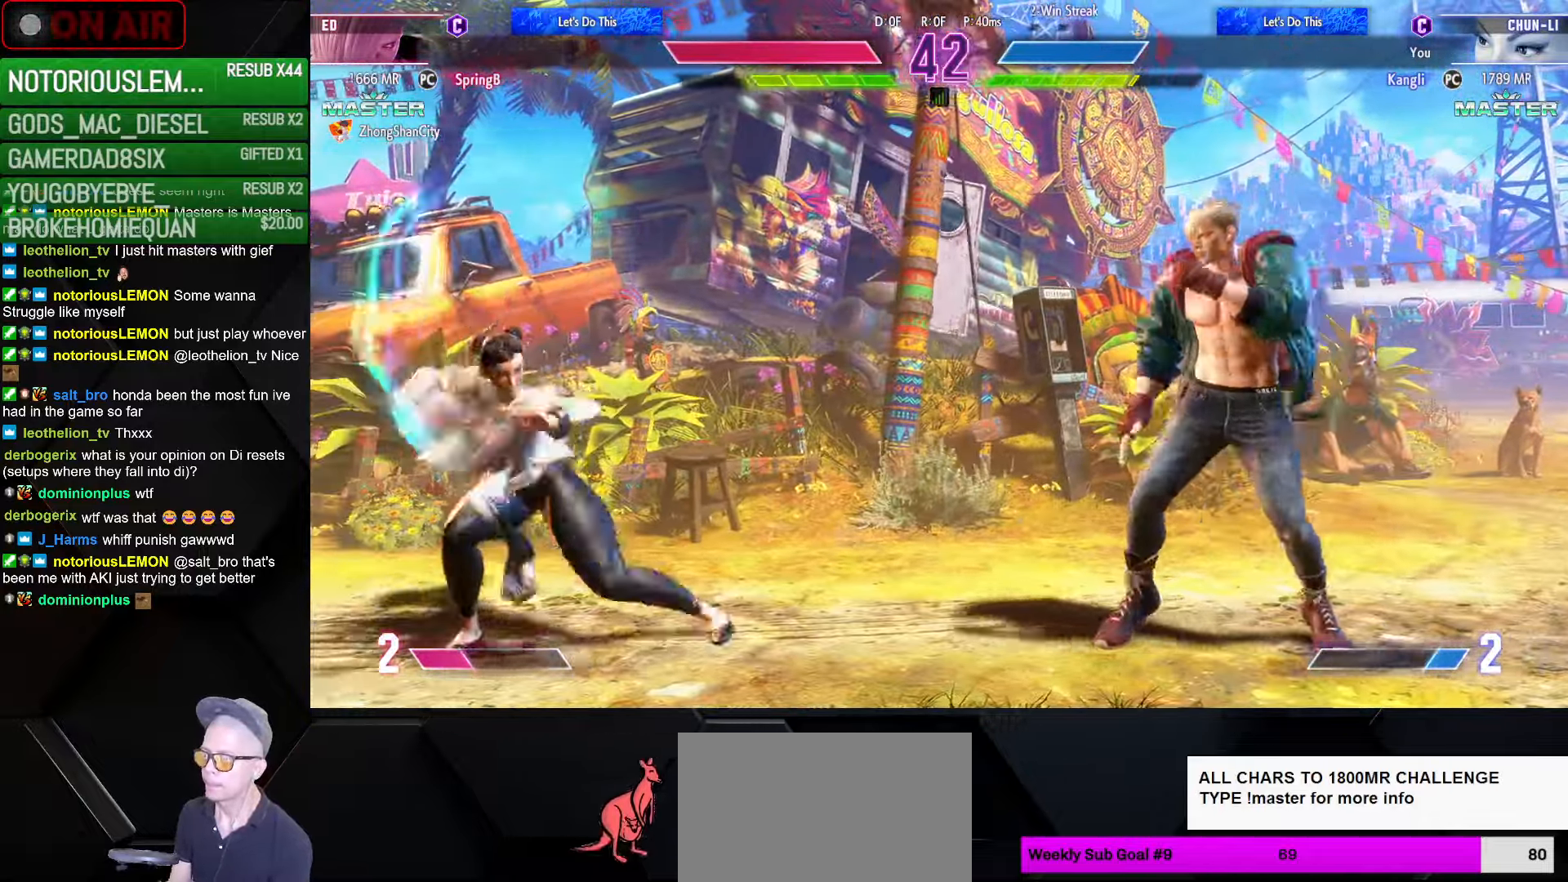
{"buttons": [], "left_stick": "left", "events": []}
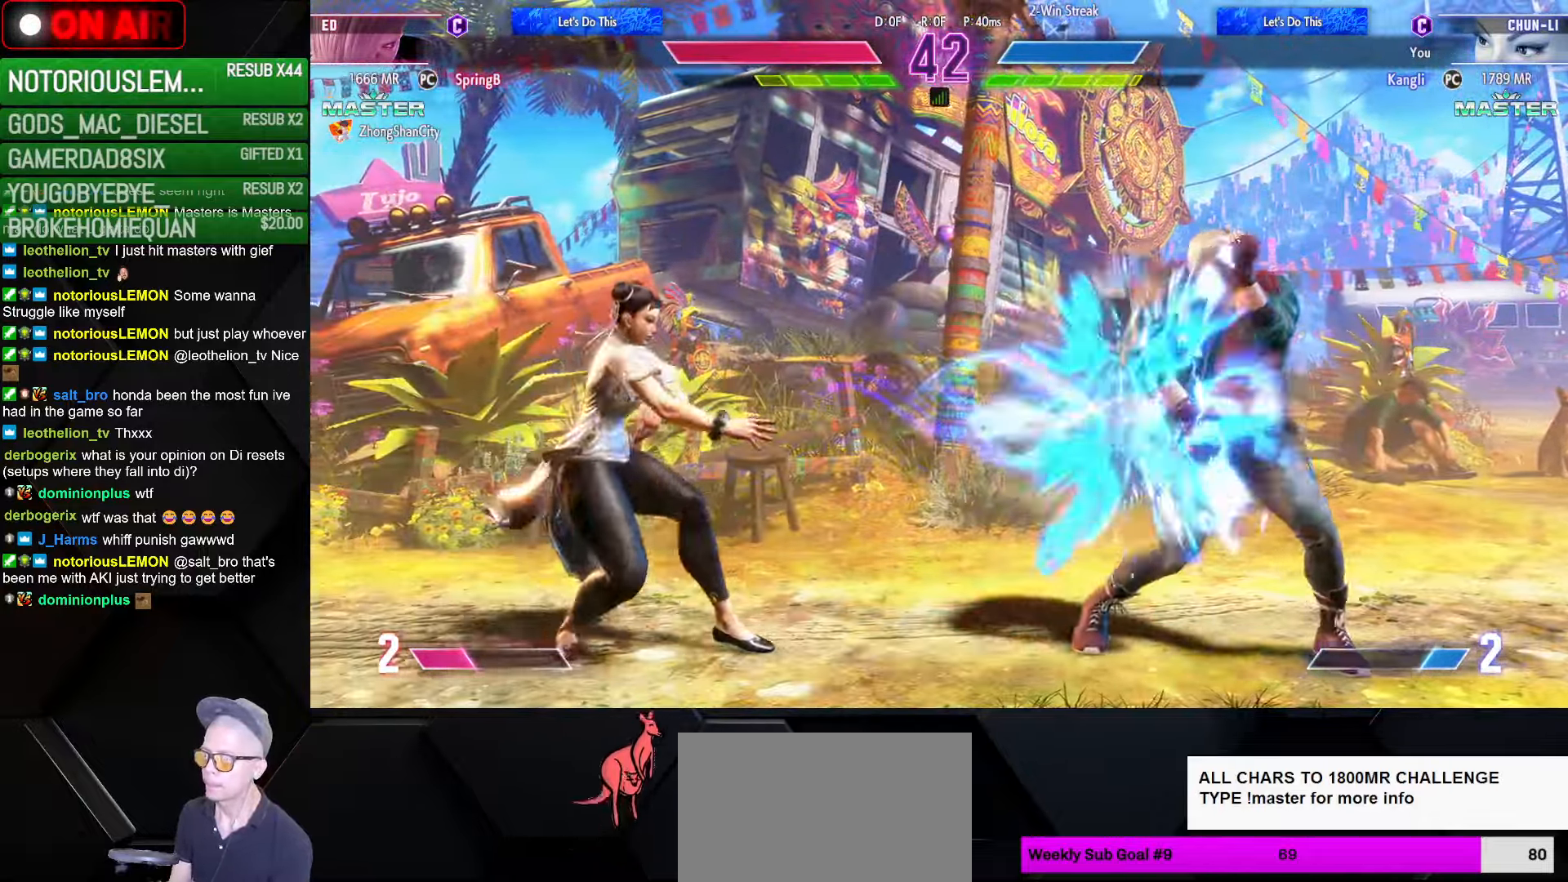
{"buttons": [], "left_stick": "center", "events": [[484, "left_stick", "center"]]}
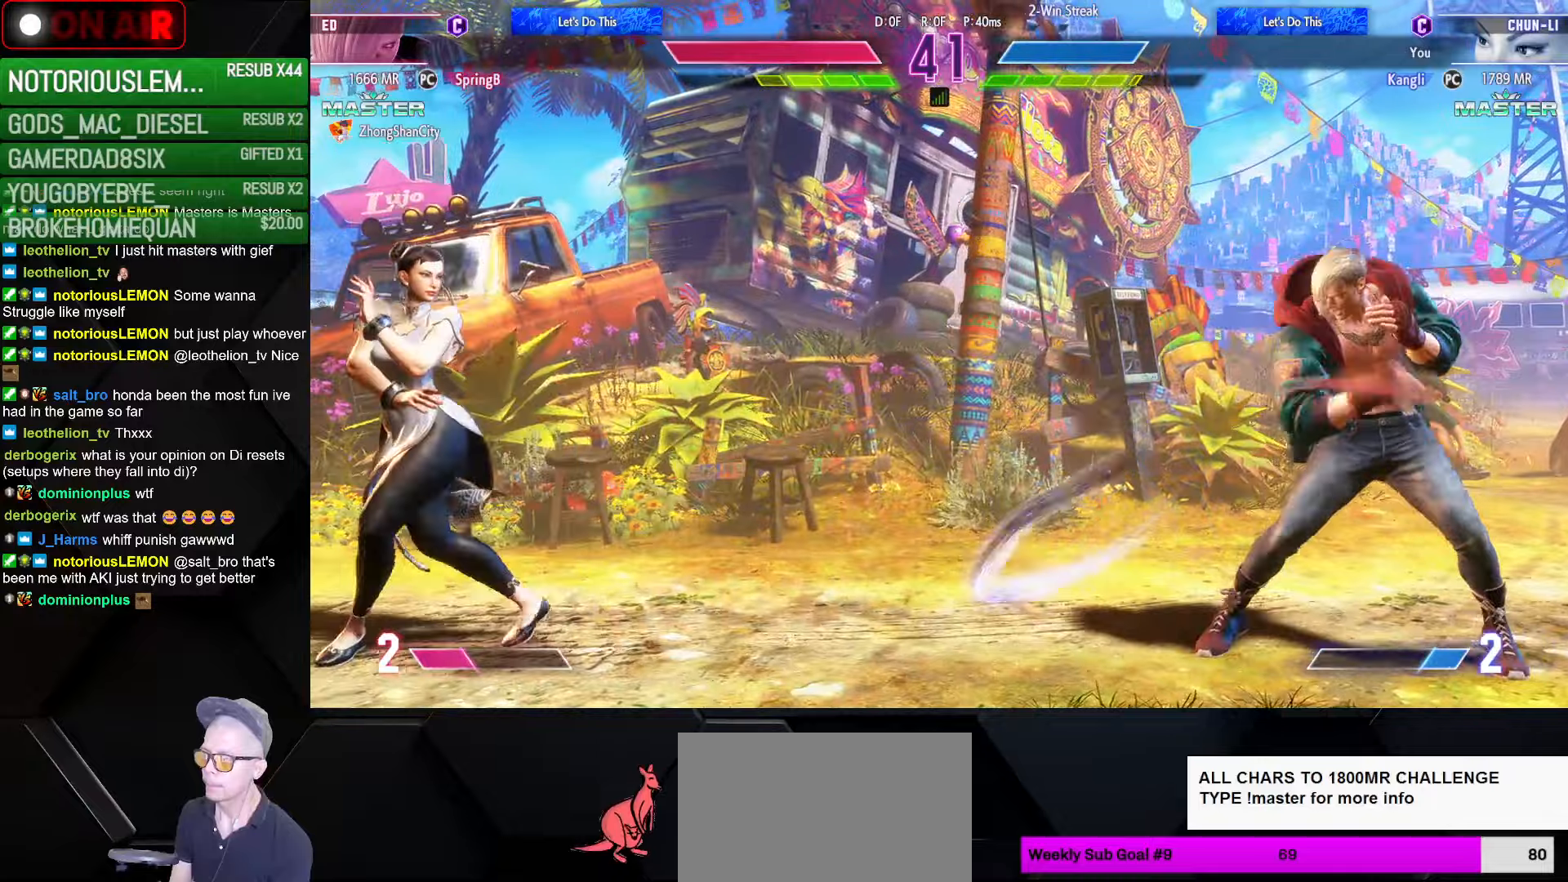
{"buttons": [], "left_stick": "down-left", "events": [[17, "left_stick", "right"], [50, "R1", "down"], [100, "R1", "up"], [134, "left_stick", "left"], [350, "left_stick", "down-left"]]}
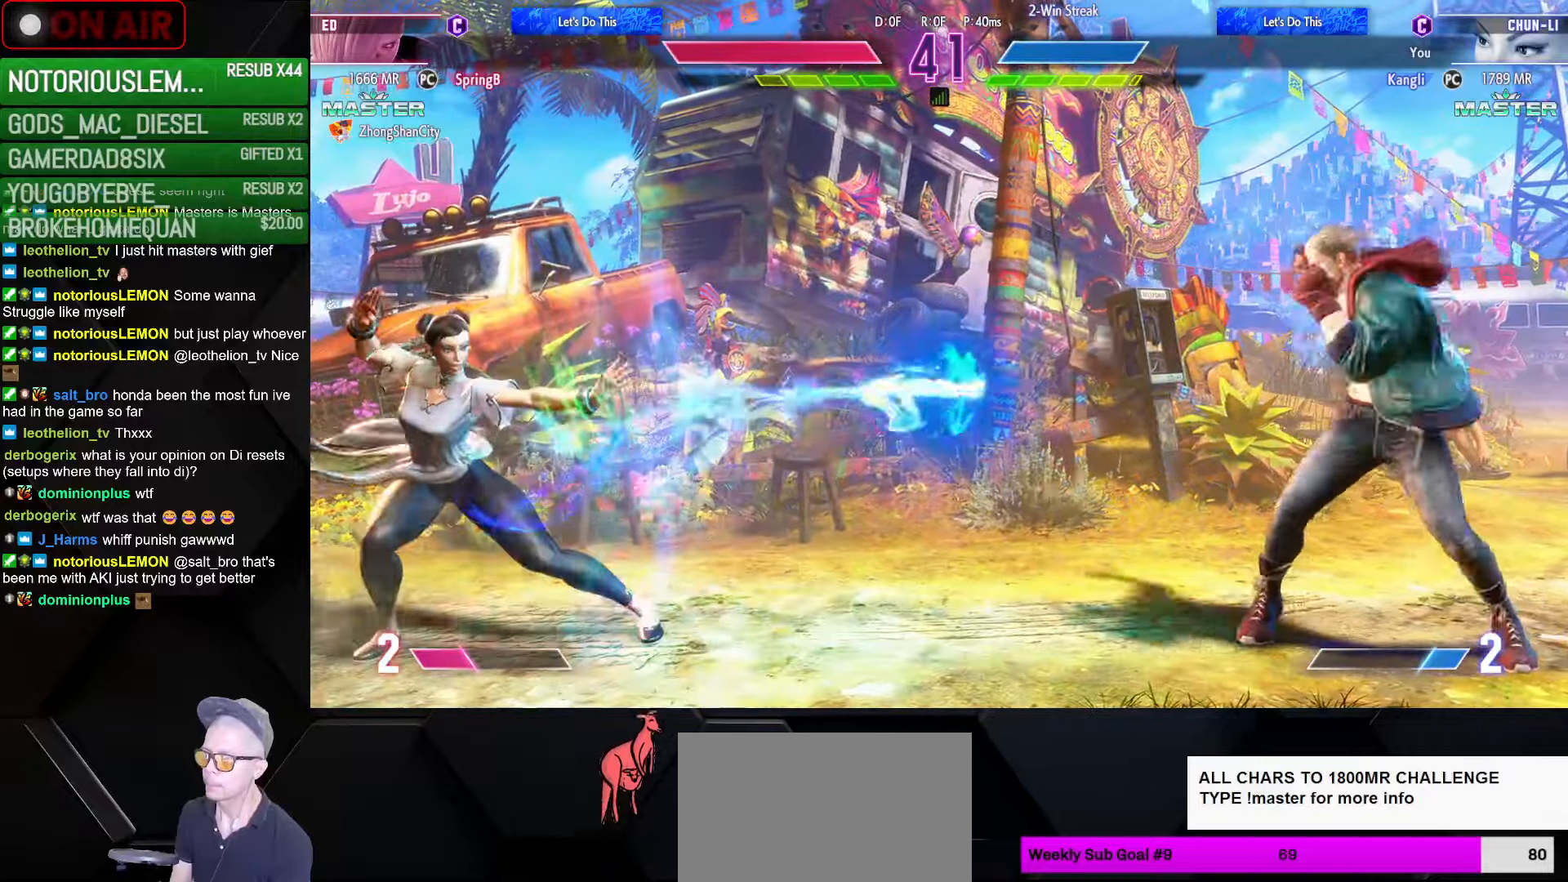
{"buttons": [], "left_stick": "down-left", "events": []}
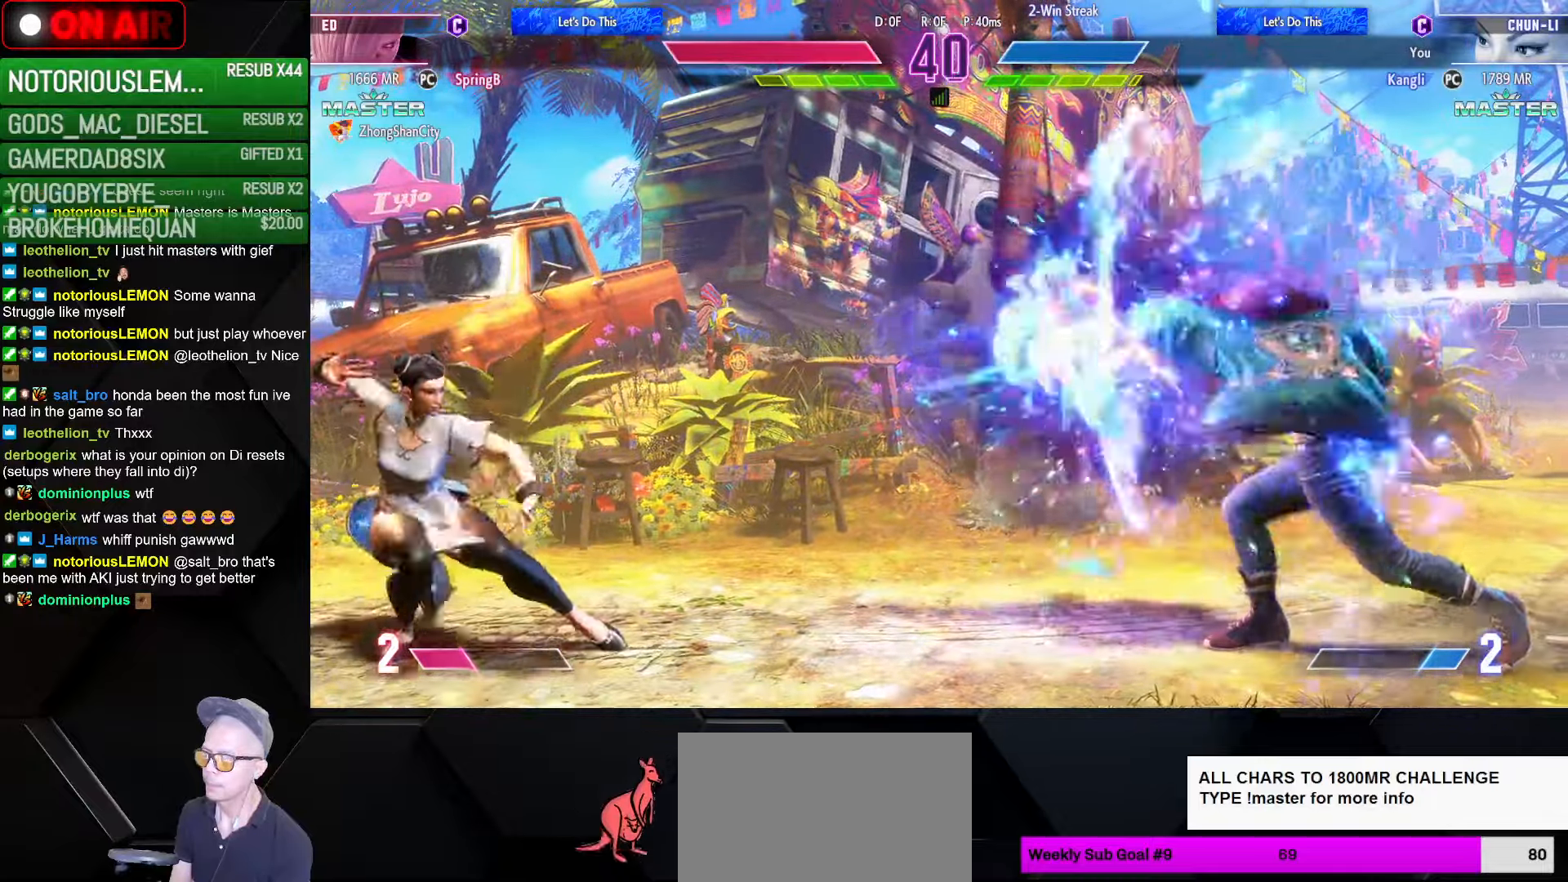
{"buttons": [], "left_stick": "right", "events": [[17, "CIRCLE", "down"], [17, "TRIANGLE", "down"], [367, "CIRCLE", "up"], [367, "TRIANGLE", "up"], [500, "left_stick", "right"]]}
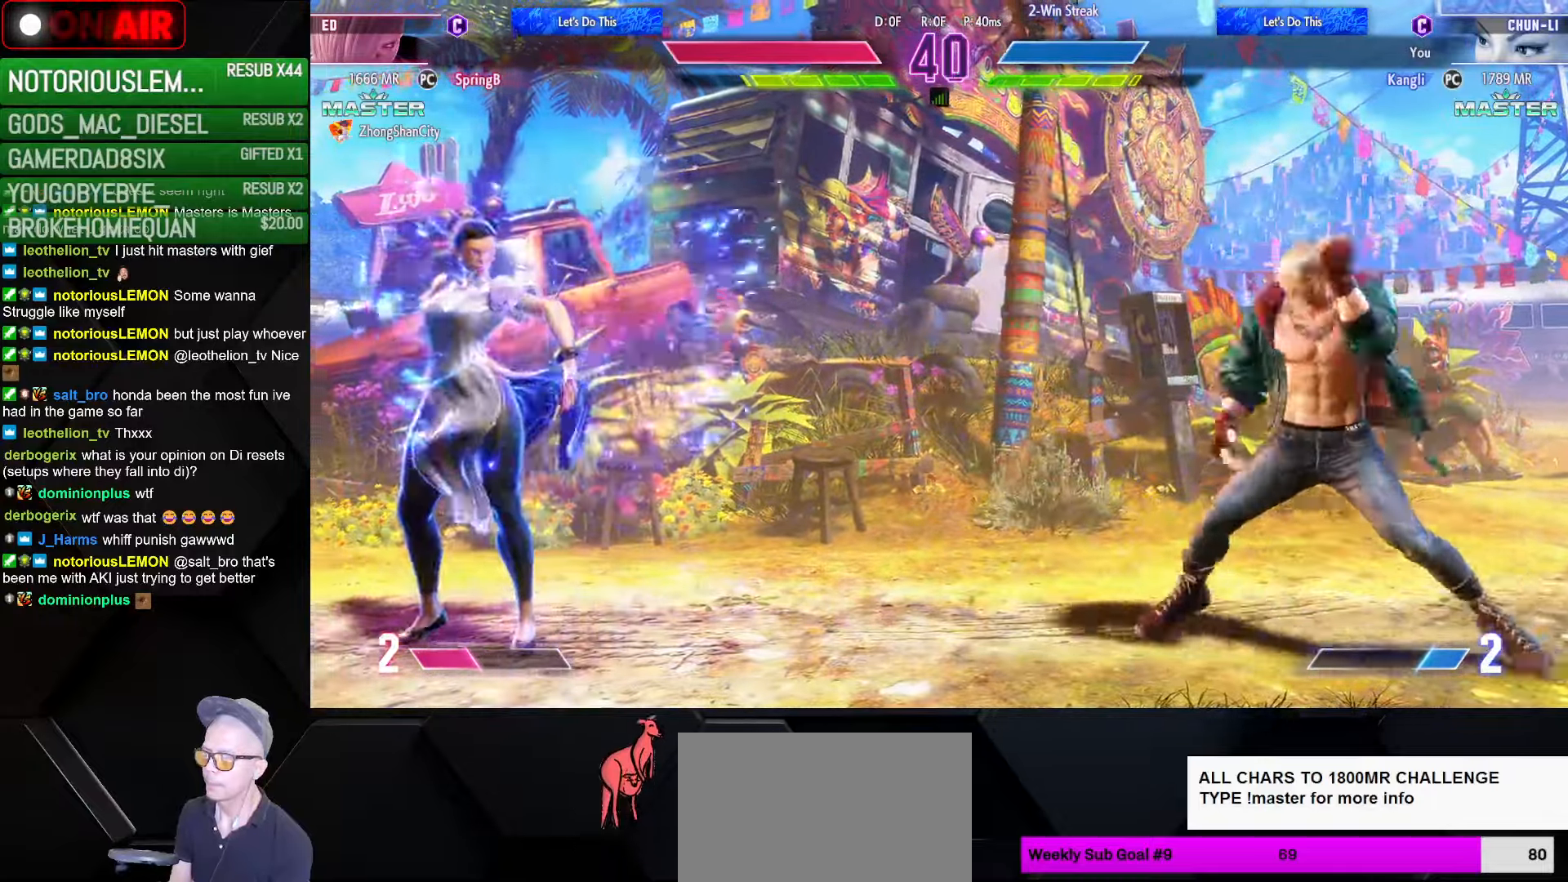
{"buttons": [], "left_stick": "left", "events": [[50, "SQUARE", "down"], [100, "SQUARE", "up"], [134, "left_stick", "left"], [184, "left_stick", "down-left"], [367, "left_stick", "left"]]}
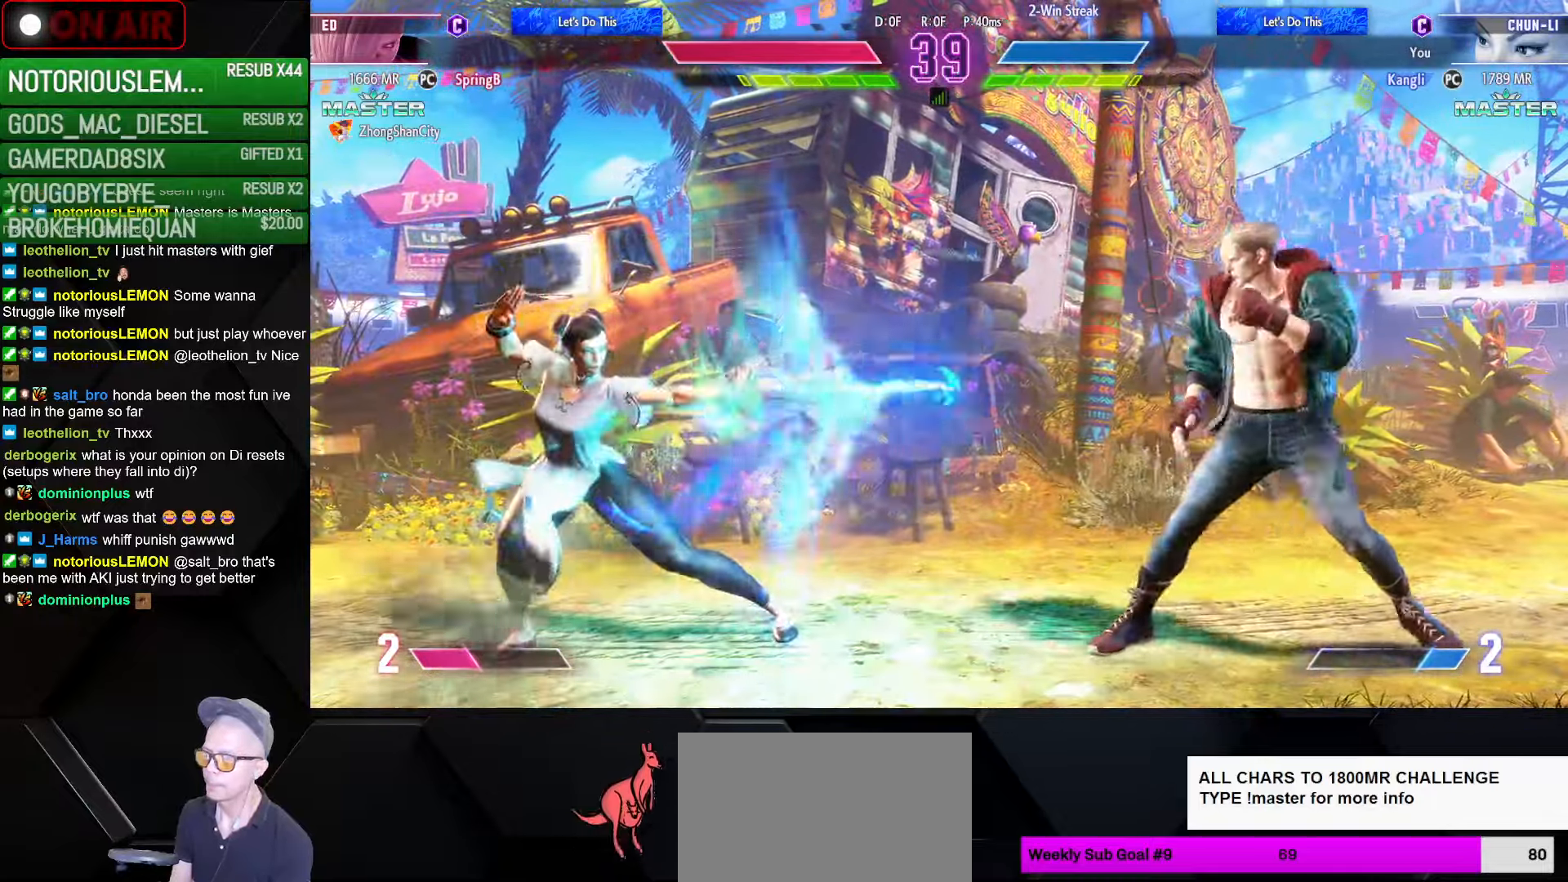
{"buttons": [], "left_stick": "center", "events": [[317, "left_stick", "down-left"], [500, "left_stick", "center"]]}
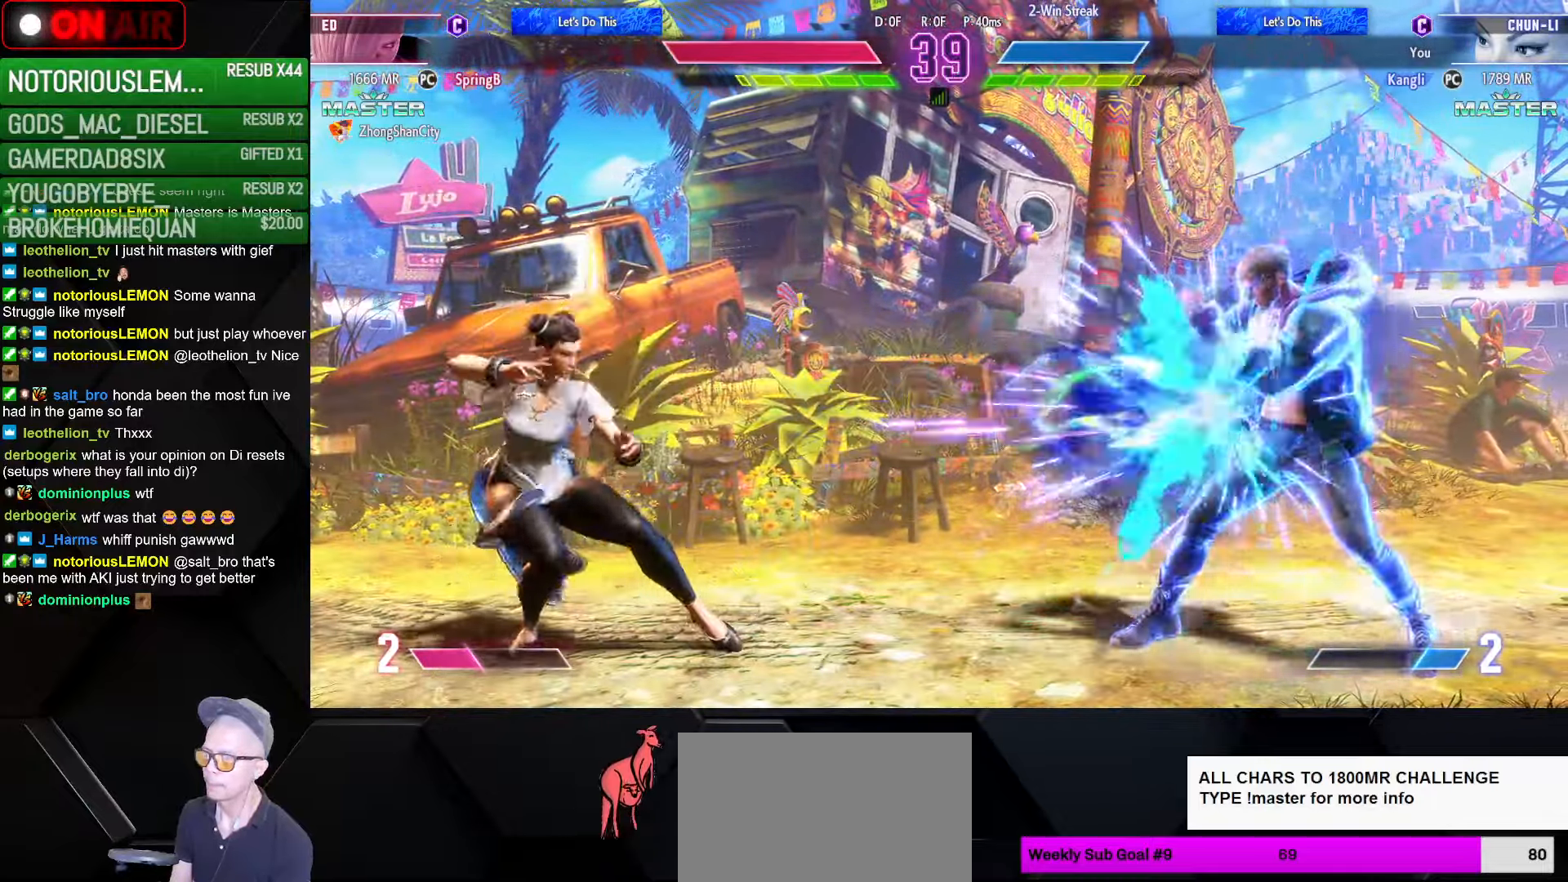
{"buttons": [], "left_stick": "left", "events": [[34, "left_stick", "right"], [84, "SQUARE", "down"], [134, "SQUARE", "up"], [134, "left_stick", "left"]]}
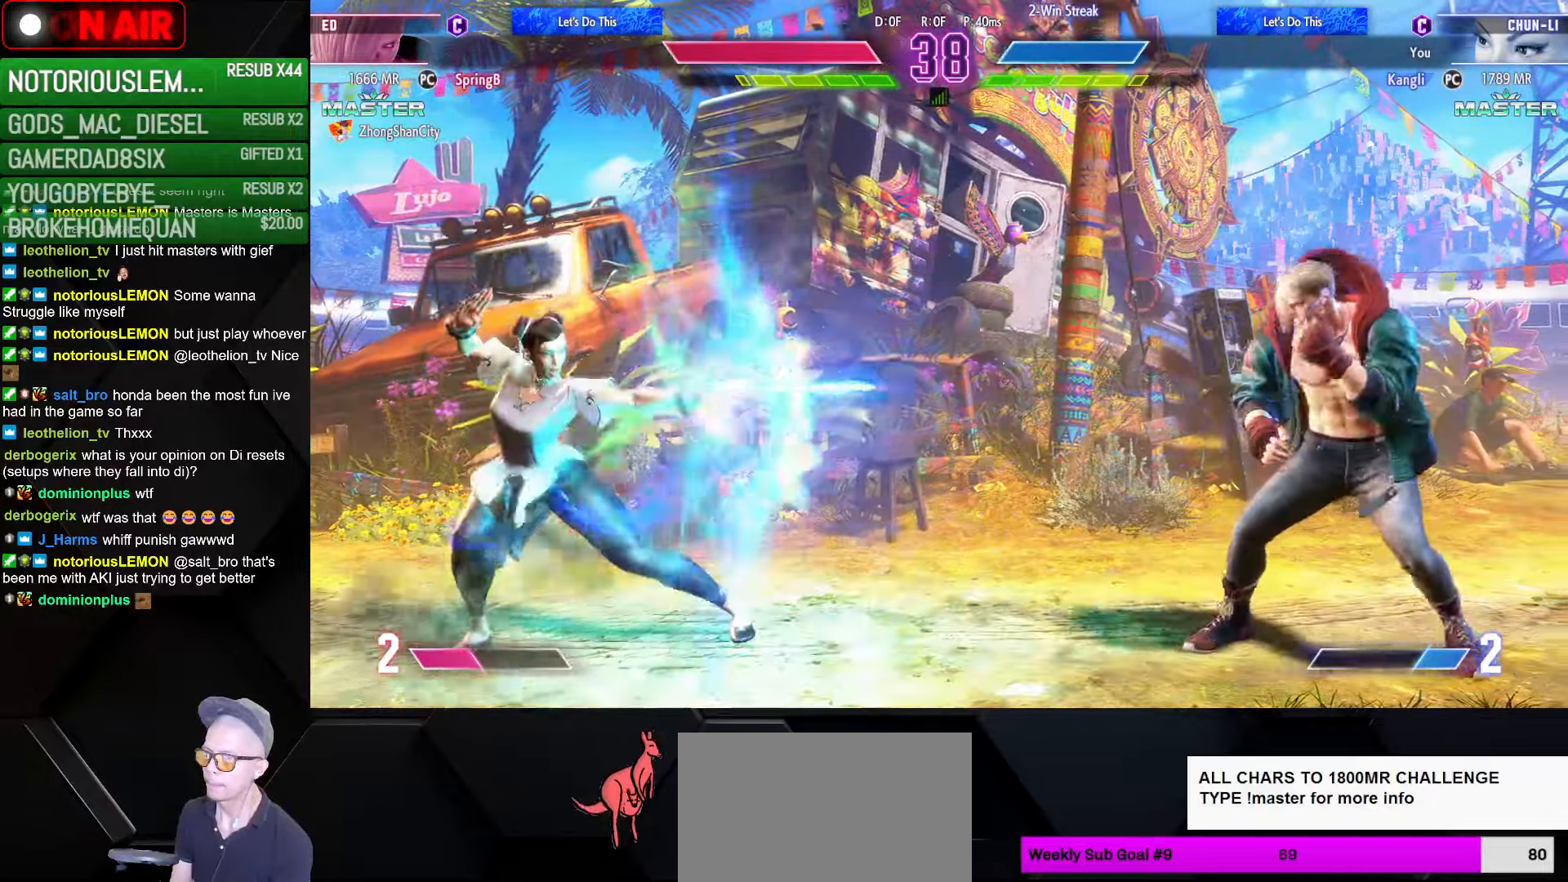
{"buttons": [], "left_stick": "right", "events": [[400, "left_stick", "center"], [450, "left_stick", "right"]]}
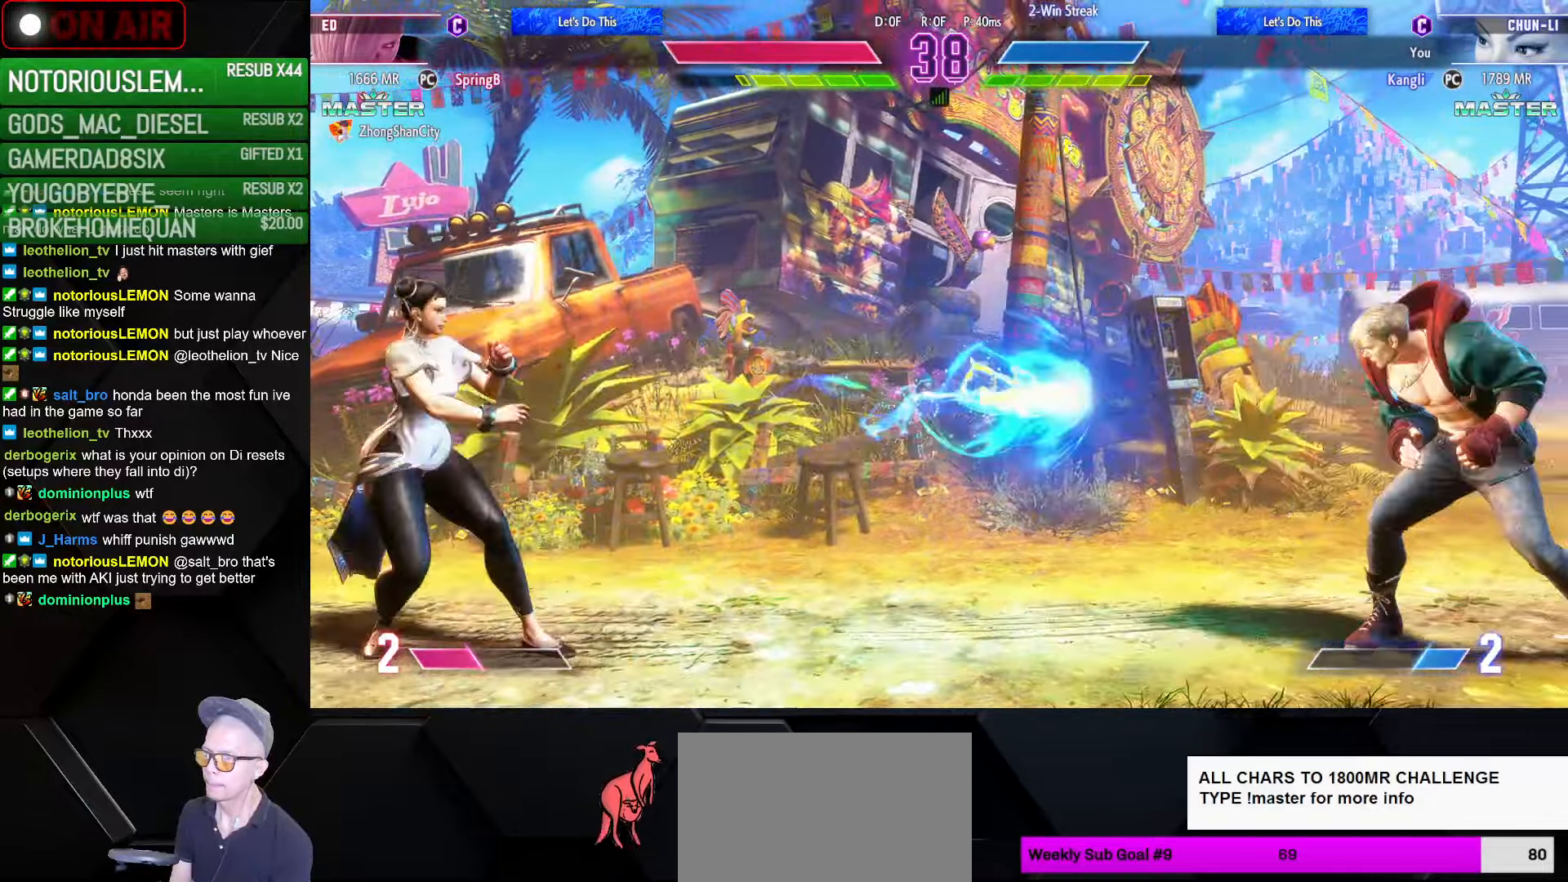
{"buttons": [], "left_stick": "center", "events": [[17, "left_stick", "center"], [34, "CIRCLE", "down"], [34, "TRIANGLE", "down"], [84, "left_stick", "right"], [184, "left_stick", "center"], [234, "CIRCLE", "up"], [250, "TRIANGLE", "up"]]}
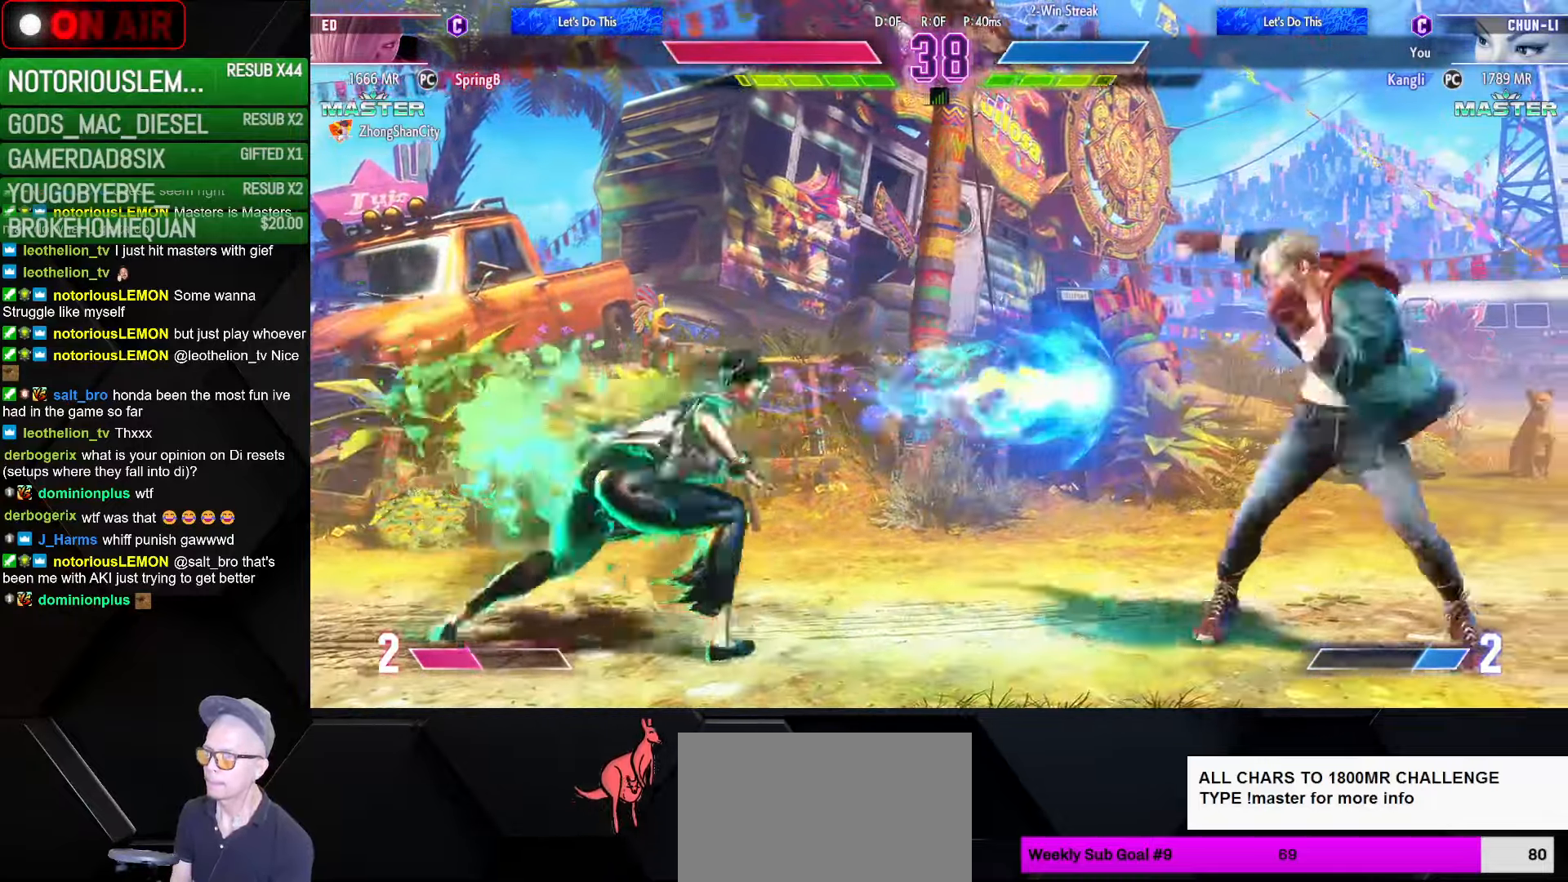
{"buttons": [], "left_stick": "left", "events": [[267, "left_stick", "right"], [384, "left_stick", "up"], [484, "left_stick", "left"]]}
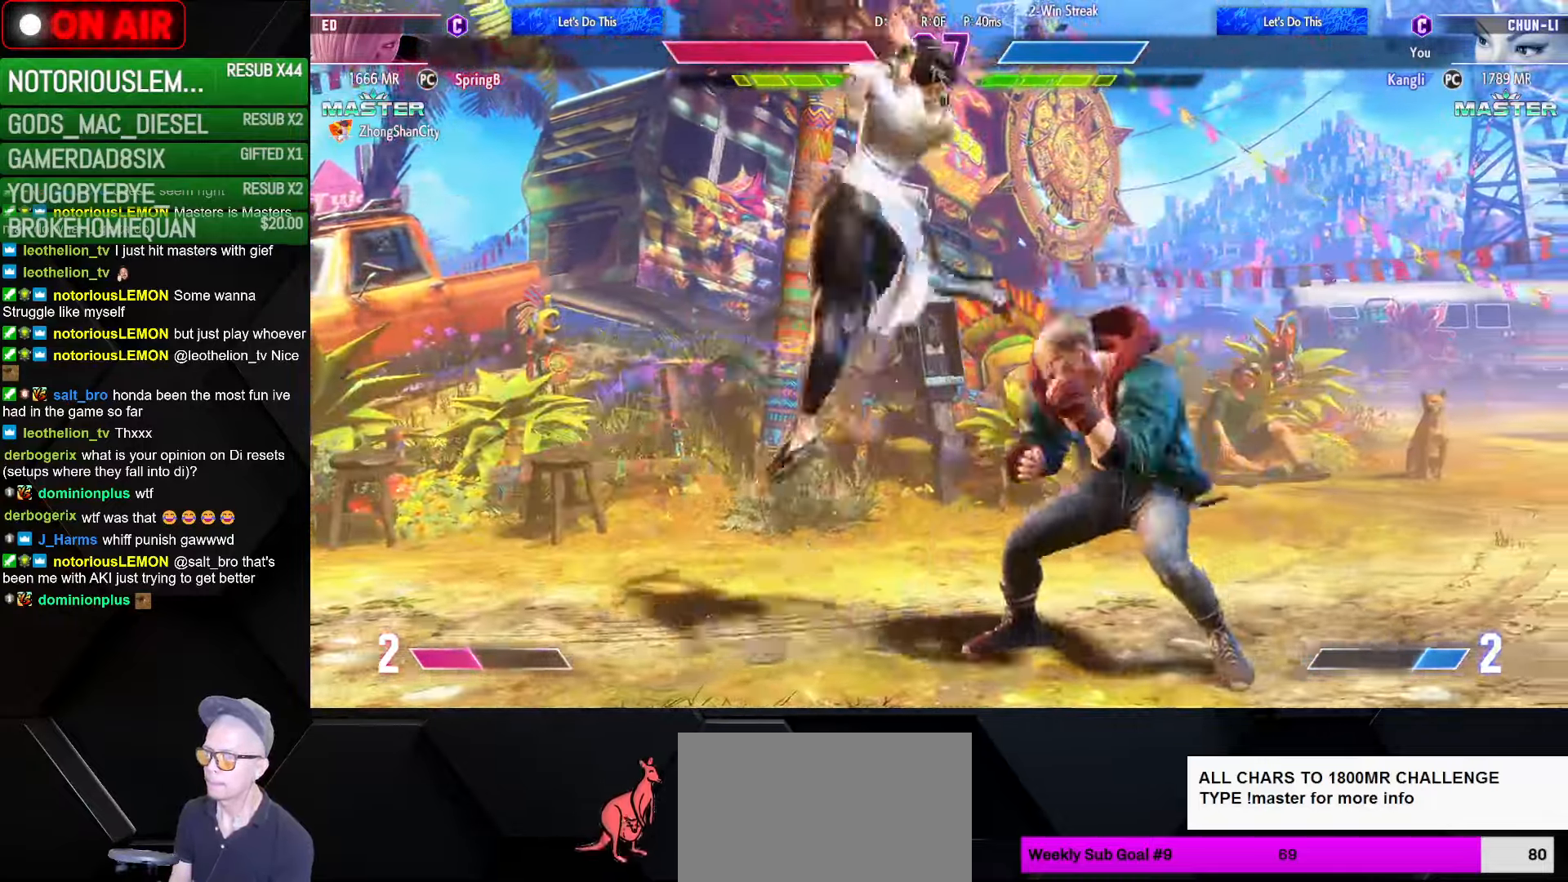
{"buttons": [], "left_stick": "down-right", "events": [[100, "left_stick", "center"], [416, "left_stick", "down-right"]]}
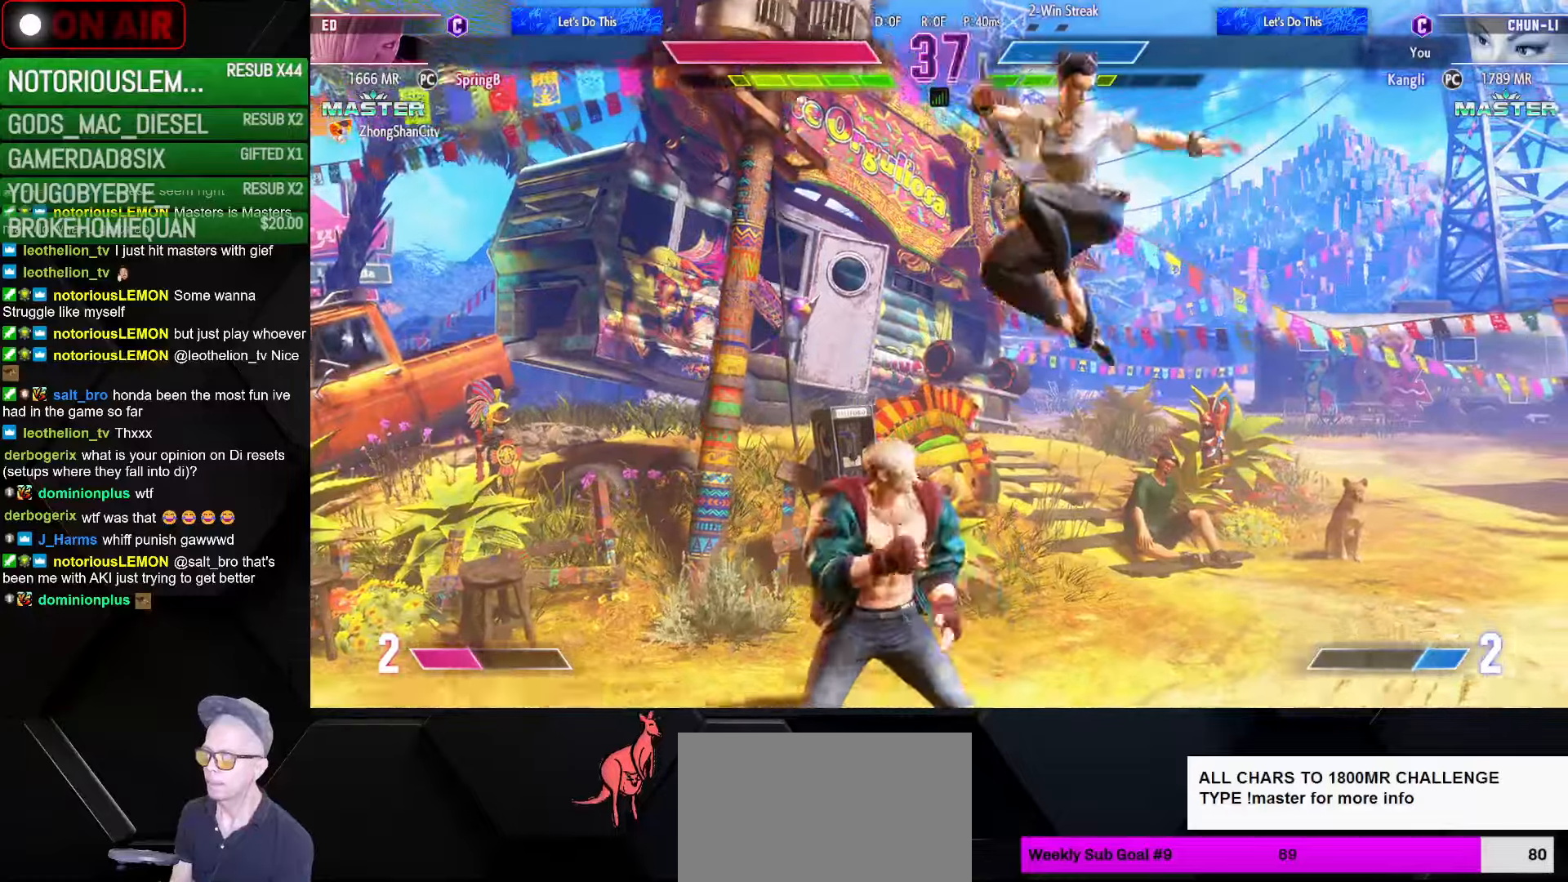
{"buttons": [], "left_stick": "down-right", "events": []}
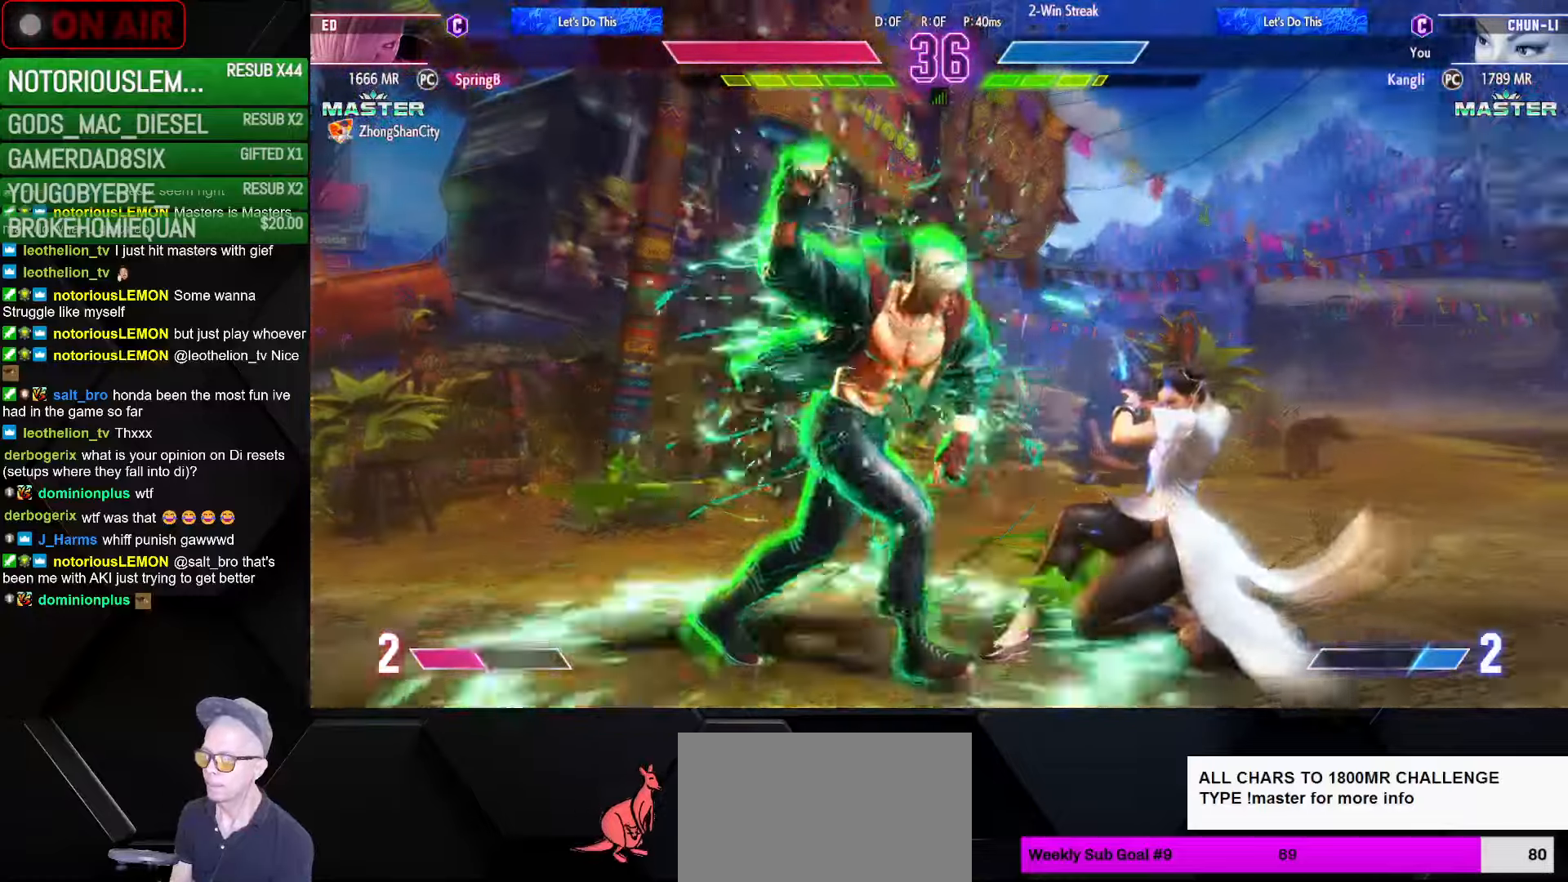
{"buttons": ["CROSS"], "left_stick": "down-right", "events": [[366, "CROSS", "down"], [366, "SQUARE", "down"], [500, "SQUARE", "up"]]}
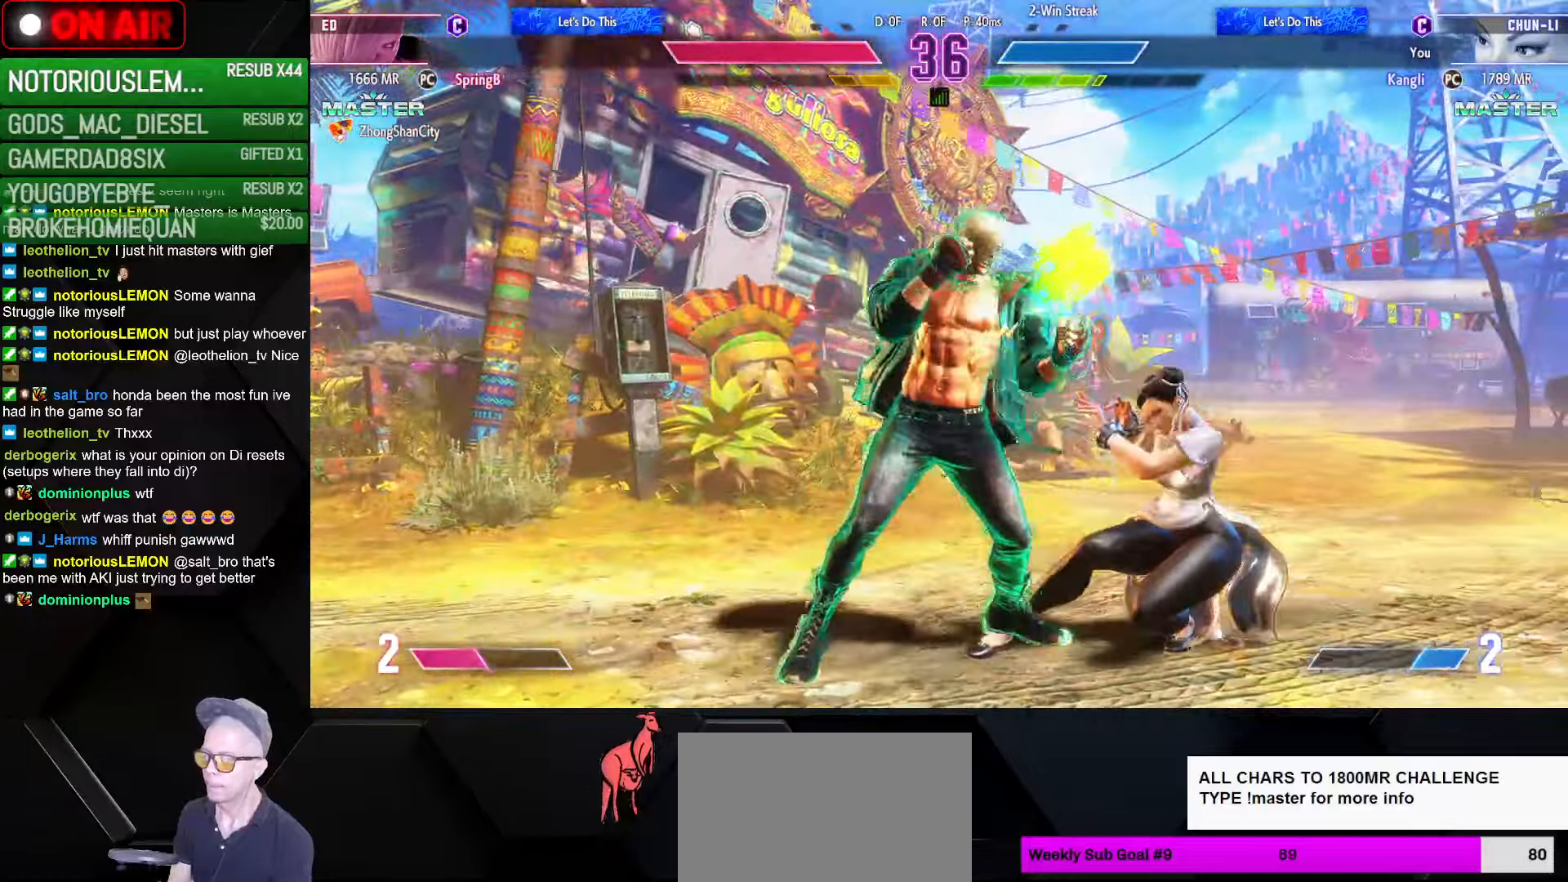
{"buttons": [], "left_stick": "down-right", "events": [[16, "CROSS", "up"]]}
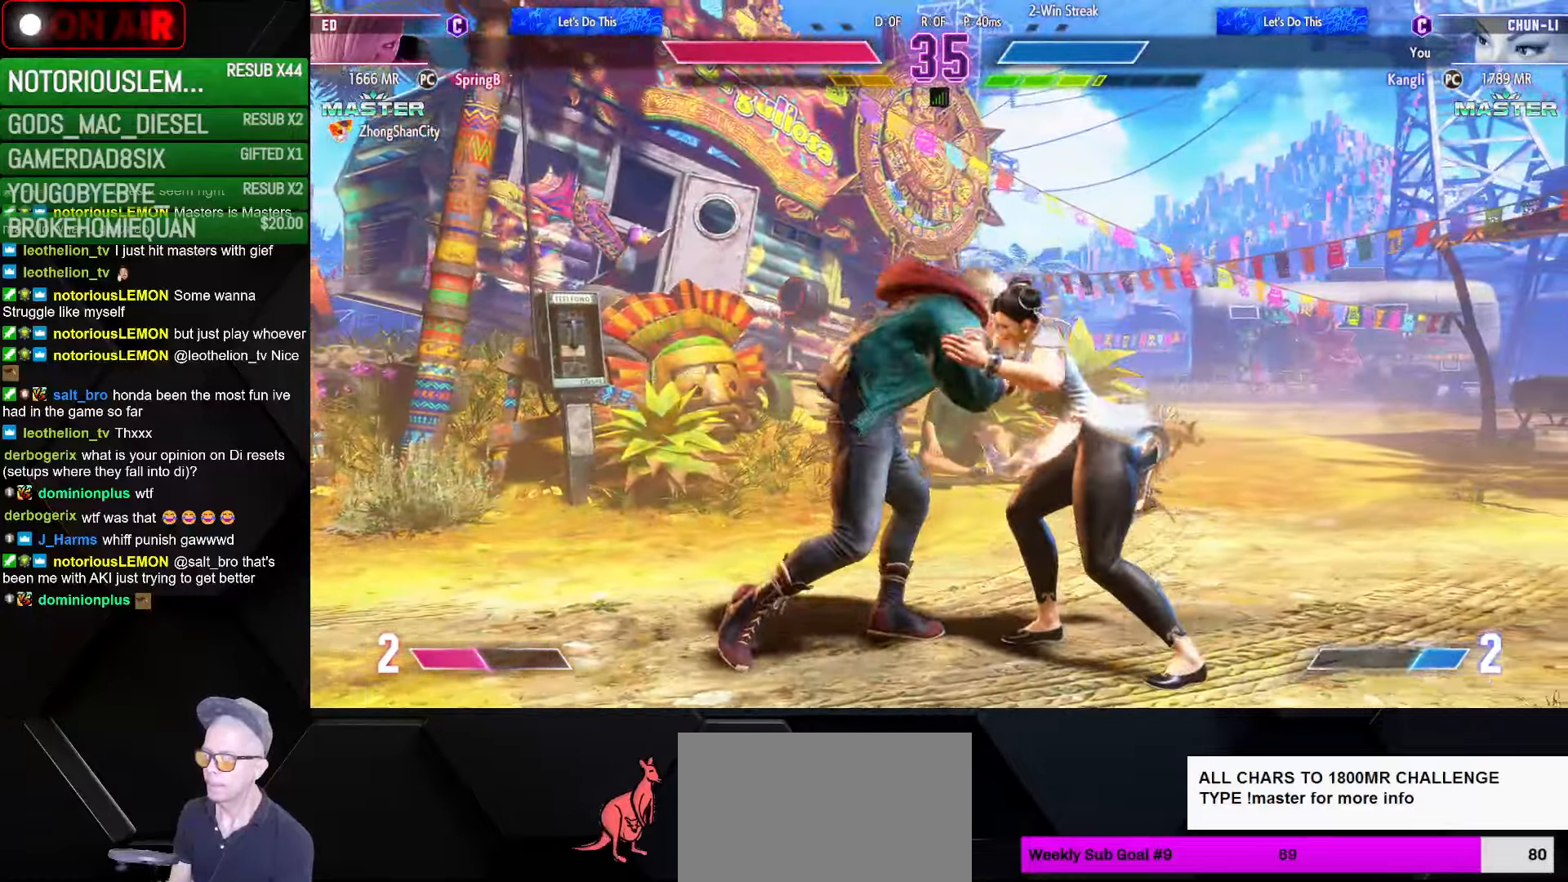
{"buttons": [], "left_stick": "up-left", "events": [[66, "TRIANGLE", "down"], [83, "CROSS", "down"], [83, "SQUARE", "down"], [100, "SQUARE", "up"], [116, "CROSS", "up"], [116, "TRIANGLE", "up"], [200, "left_stick", "left"], [266, "left_stick", "up"], [333, "CROSS", "down"], [333, "left_stick", "right"], [400, "CROSS", "up"], [400, "left_stick", "down"], [450, "left_stick", "left"], [500, "left_stick", "up-left"]]}